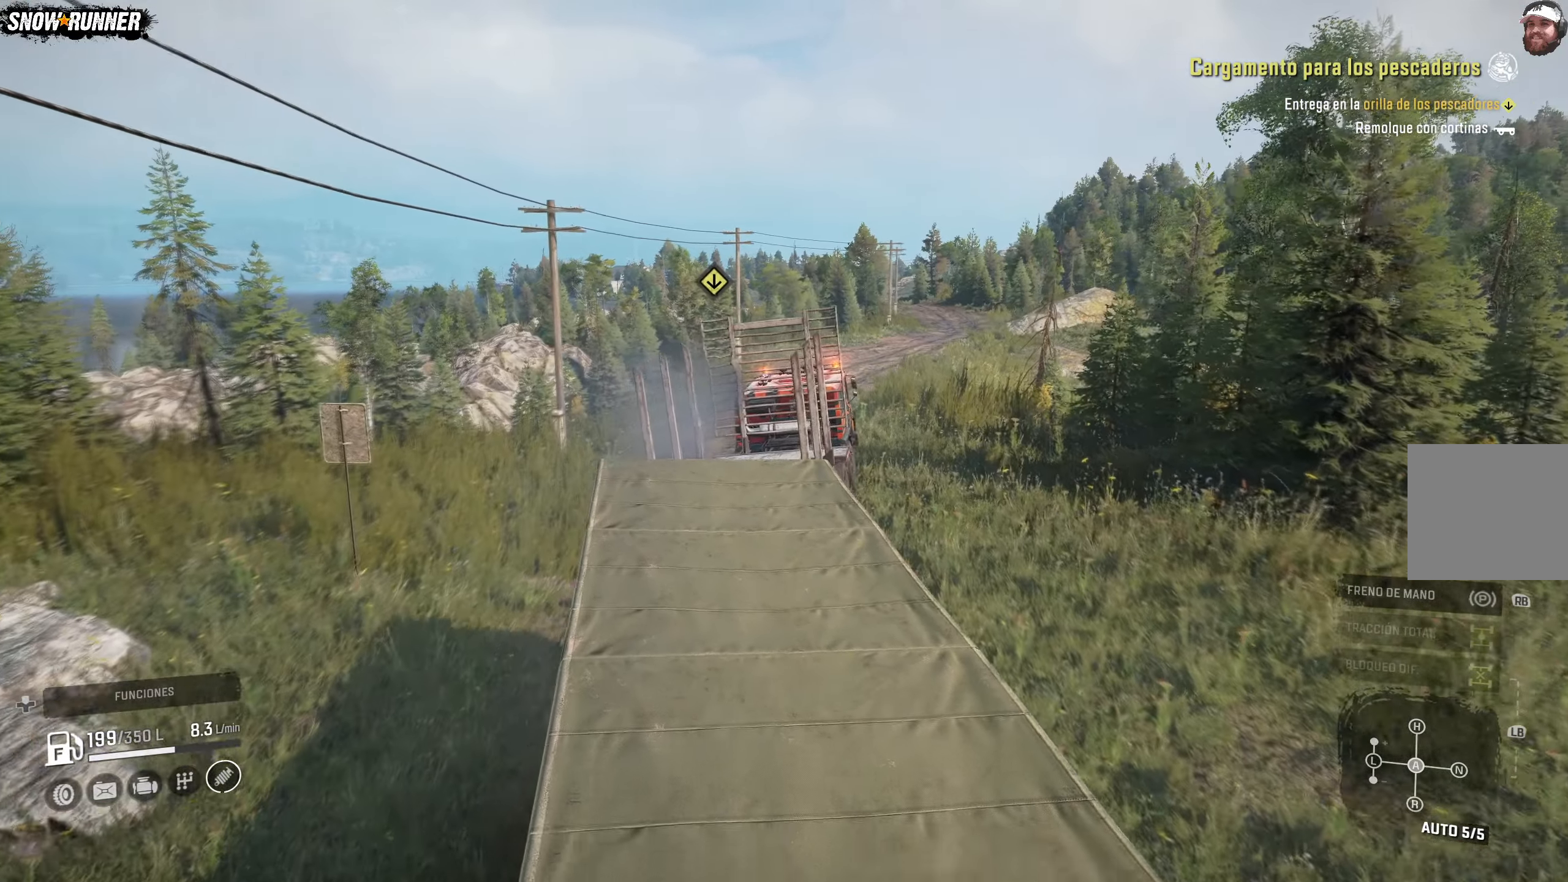
Gameplay with a controller (Xbox layout); each line is a JSON object with the inputs held at the frame after it. "events" lists button and stick changes between this image and that frame as [ms after this image, input, new state], when the widget could be followed in between.
{"buttons": ["R2"], "left_stick": "center", "right_stick": "center", "events": [[183, "left_stick", "center"]]}
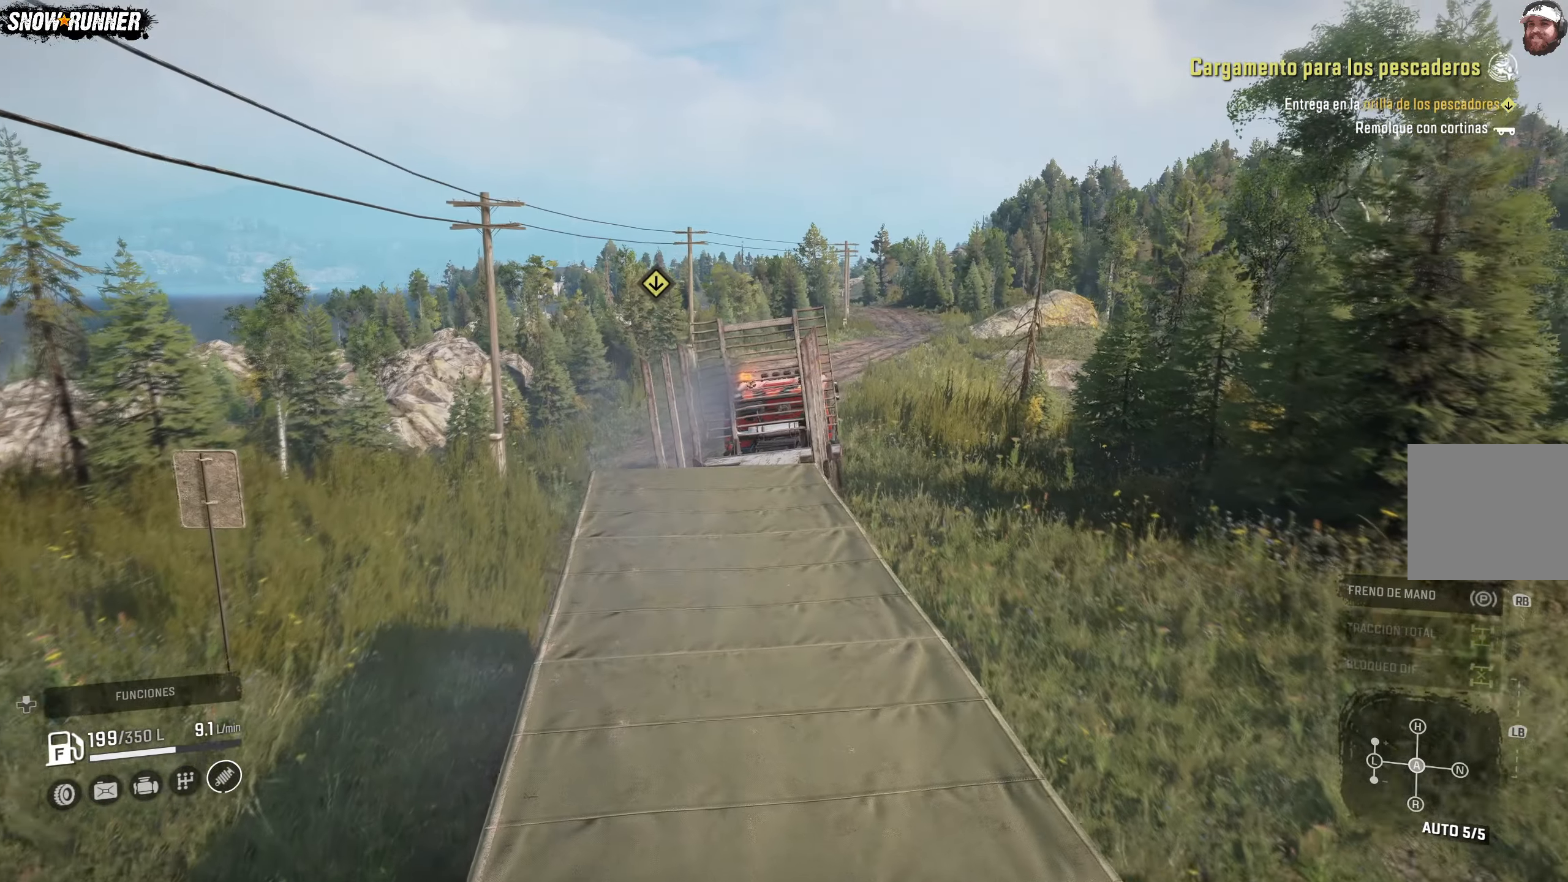
{"buttons": ["R2"], "left_stick": "center", "right_stick": "center", "events": []}
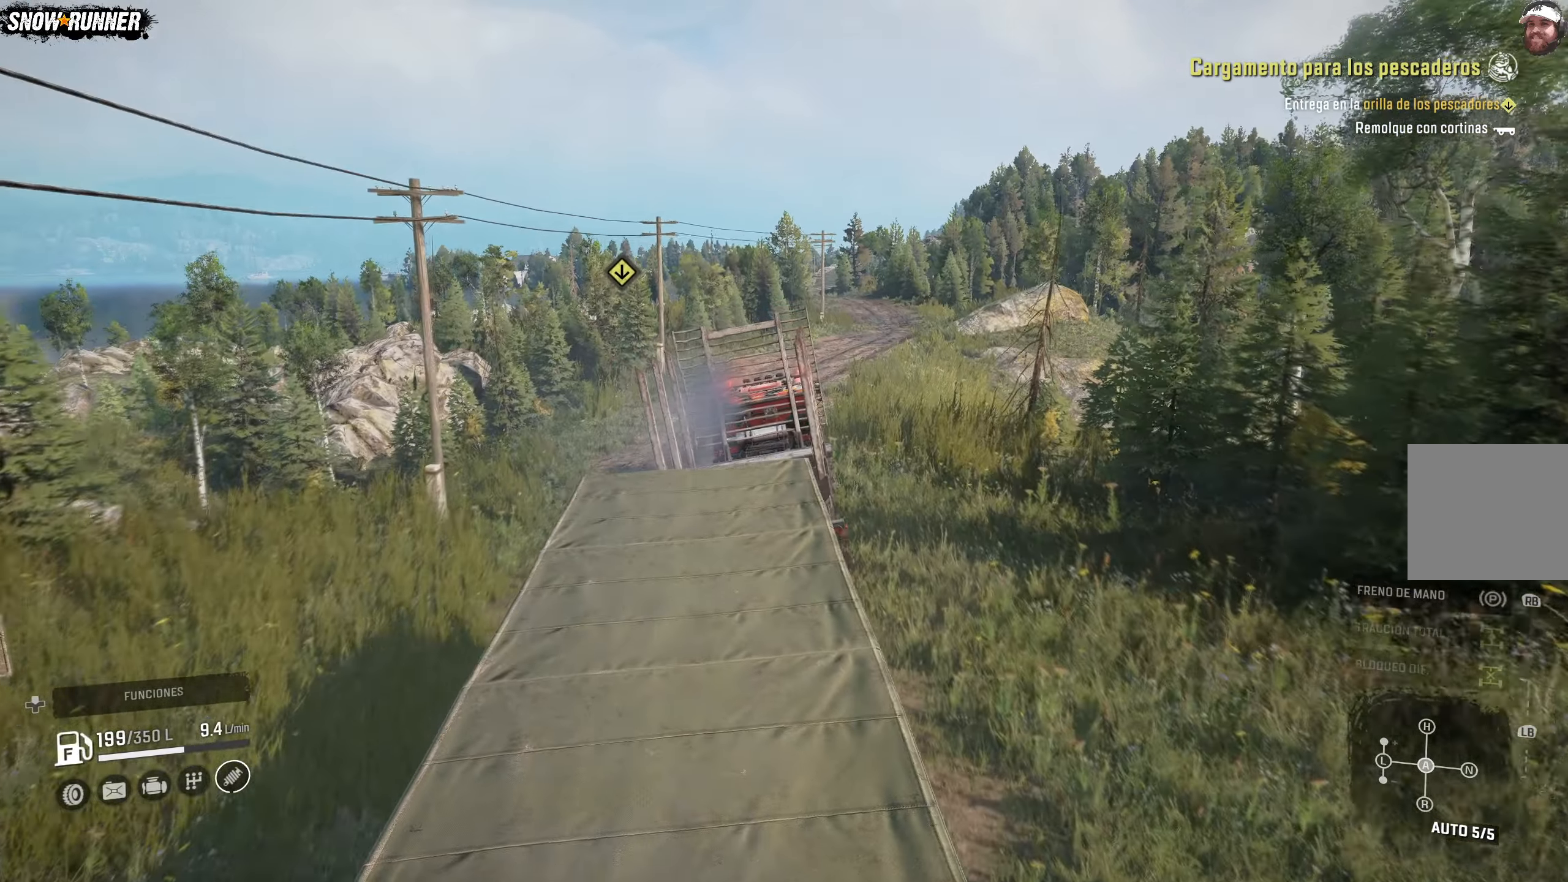
{"buttons": ["R2"], "left_stick": "right", "right_stick": "center", "events": [[117, "left_stick", "right"]]}
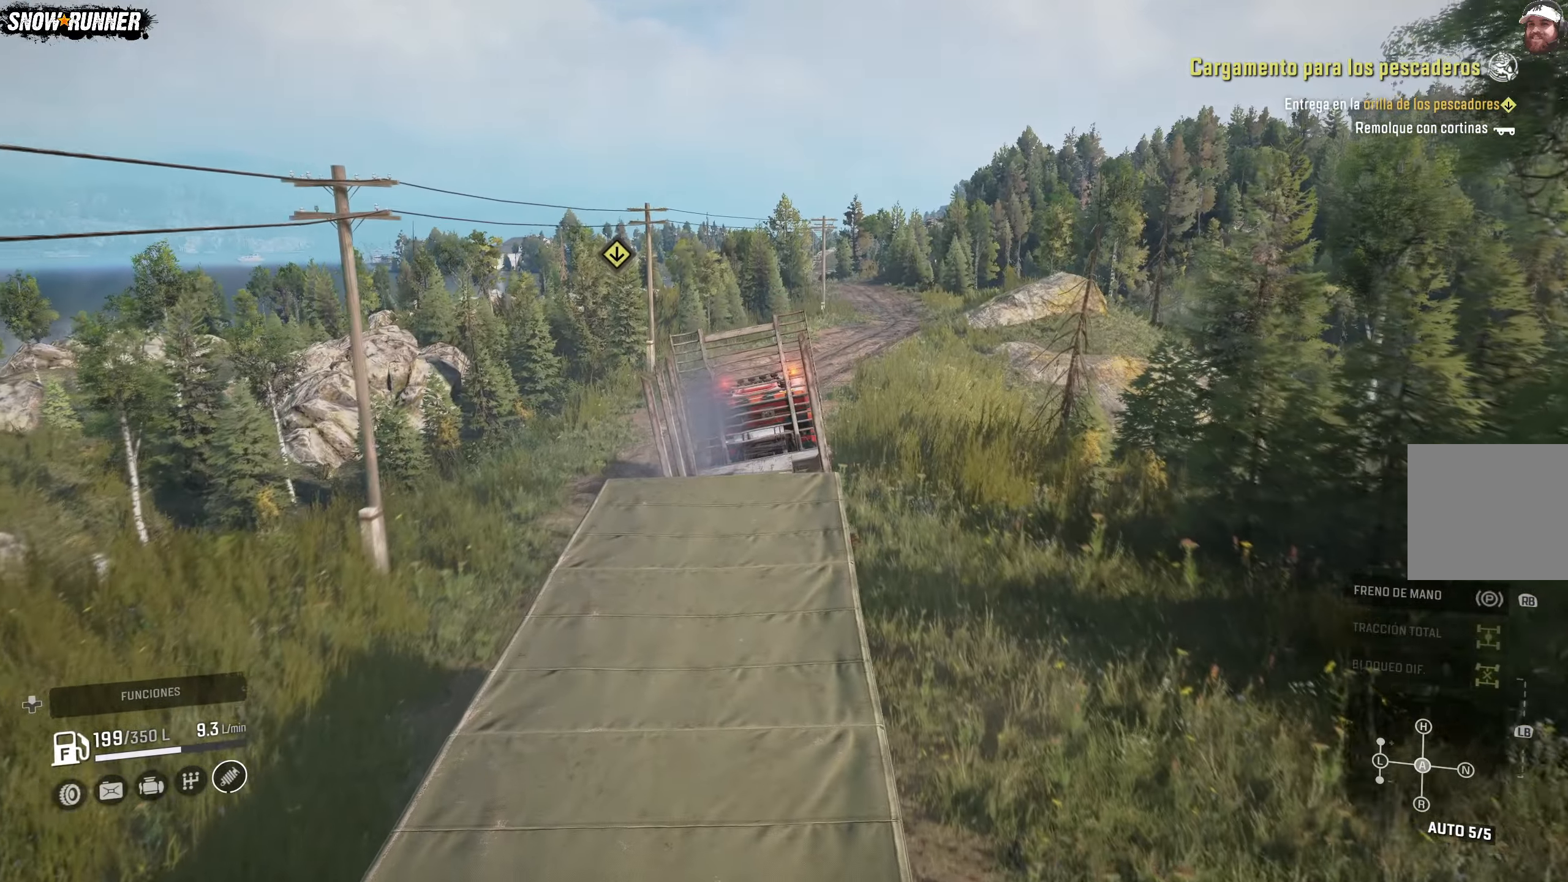
{"buttons": ["R2"], "left_stick": "right", "right_stick": "center", "events": []}
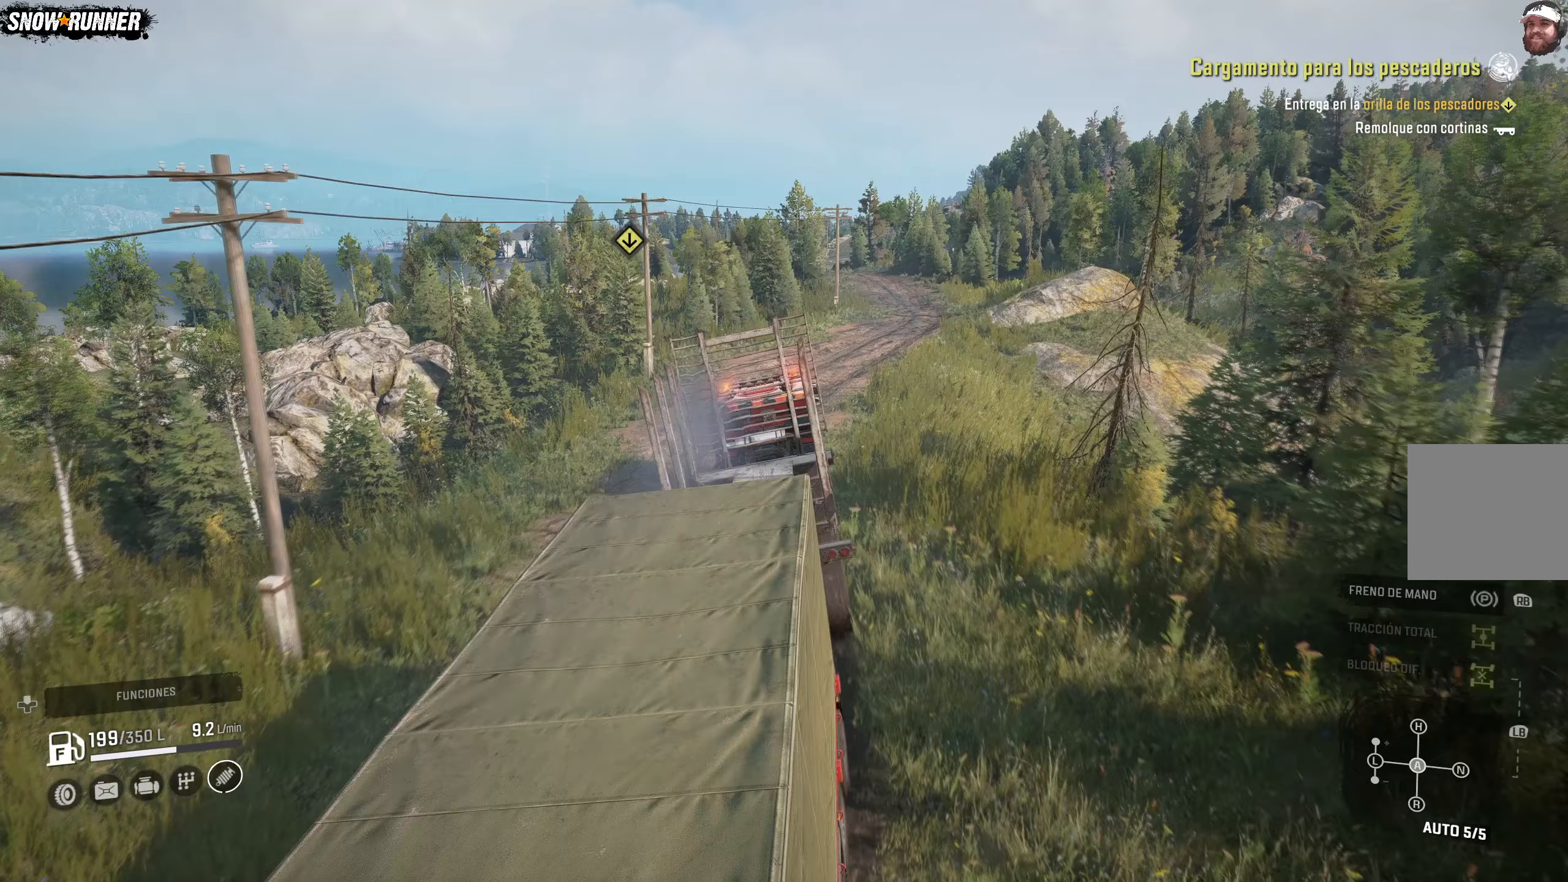
{"buttons": ["R2"], "left_stick": "right", "right_stick": "center", "events": [[200, "left_stick", "center"], [300, "left_stick", "right"]]}
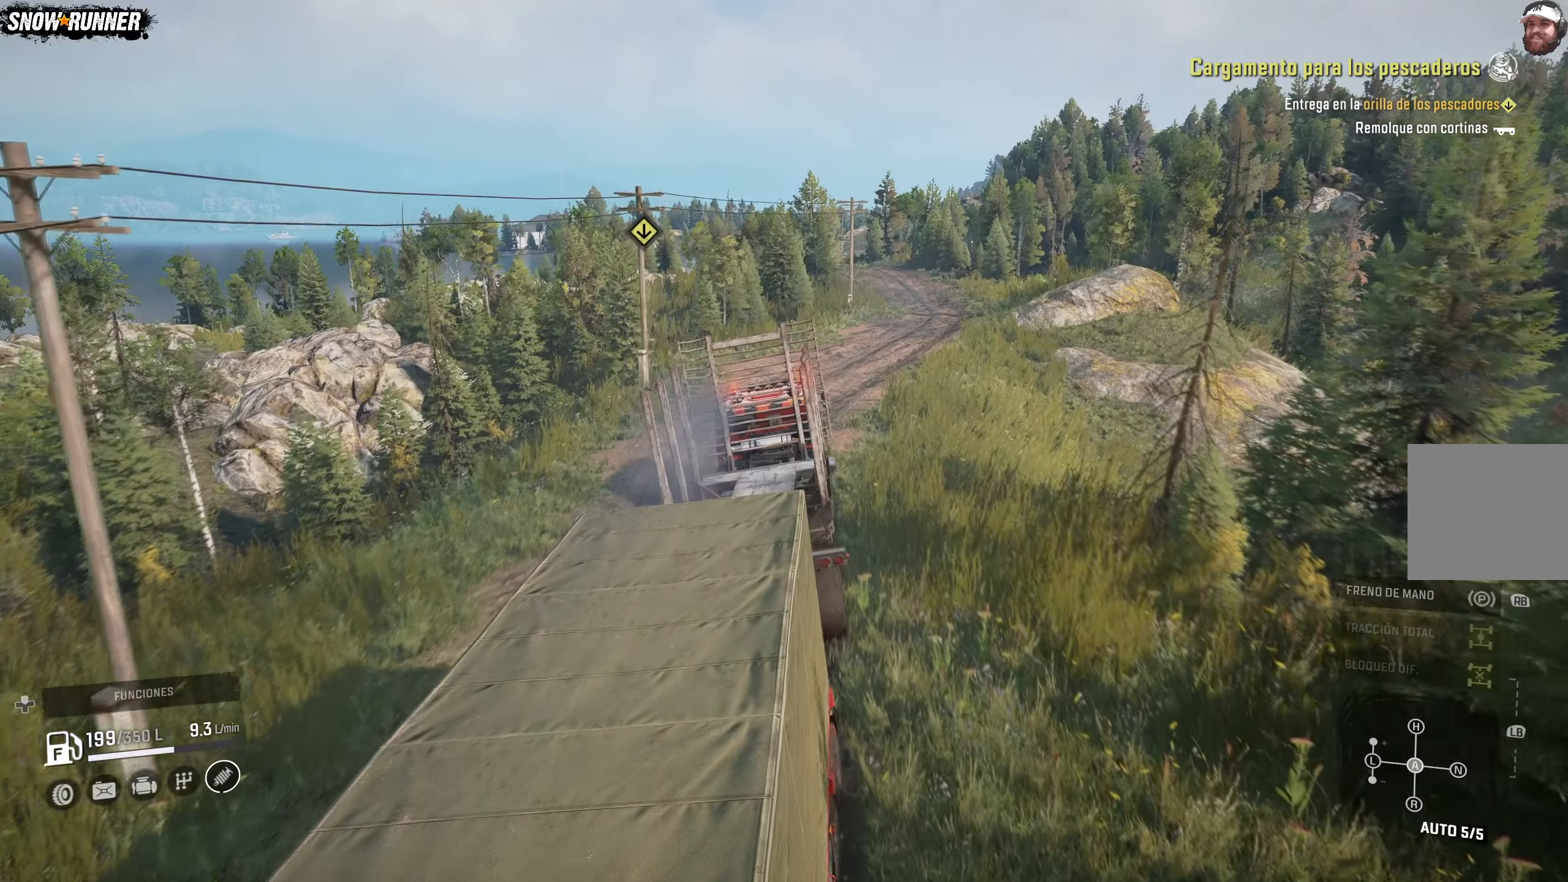
{"buttons": ["R2"], "left_stick": "right", "right_stick": "center", "events": []}
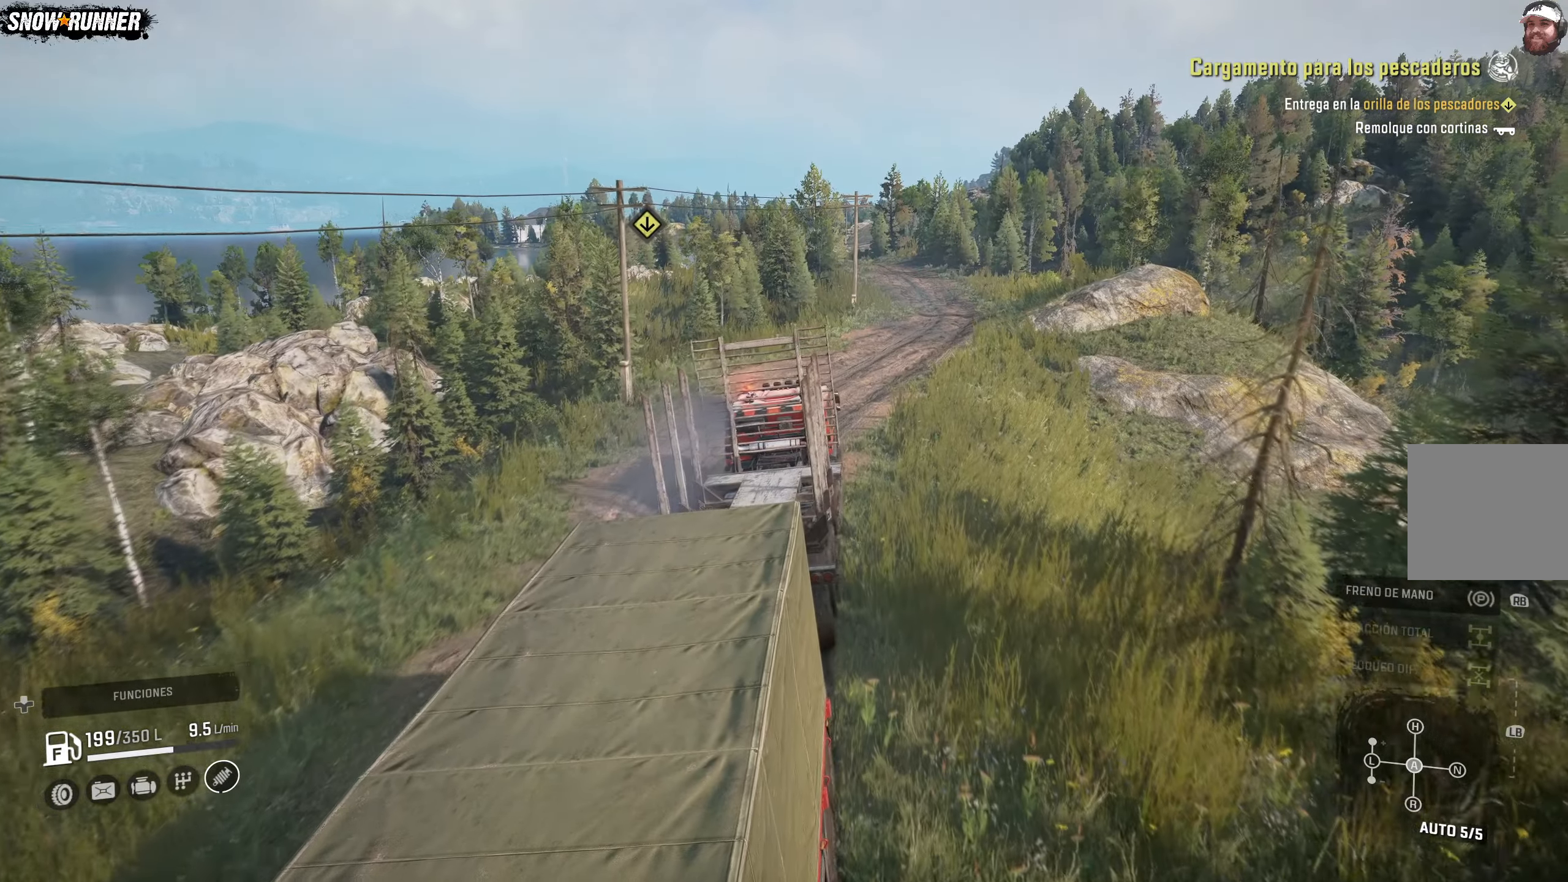
{"buttons": ["R2"], "left_stick": "right", "right_stick": "center", "events": [[200, "left_stick", "center"], [350, "left_stick", "right"]]}
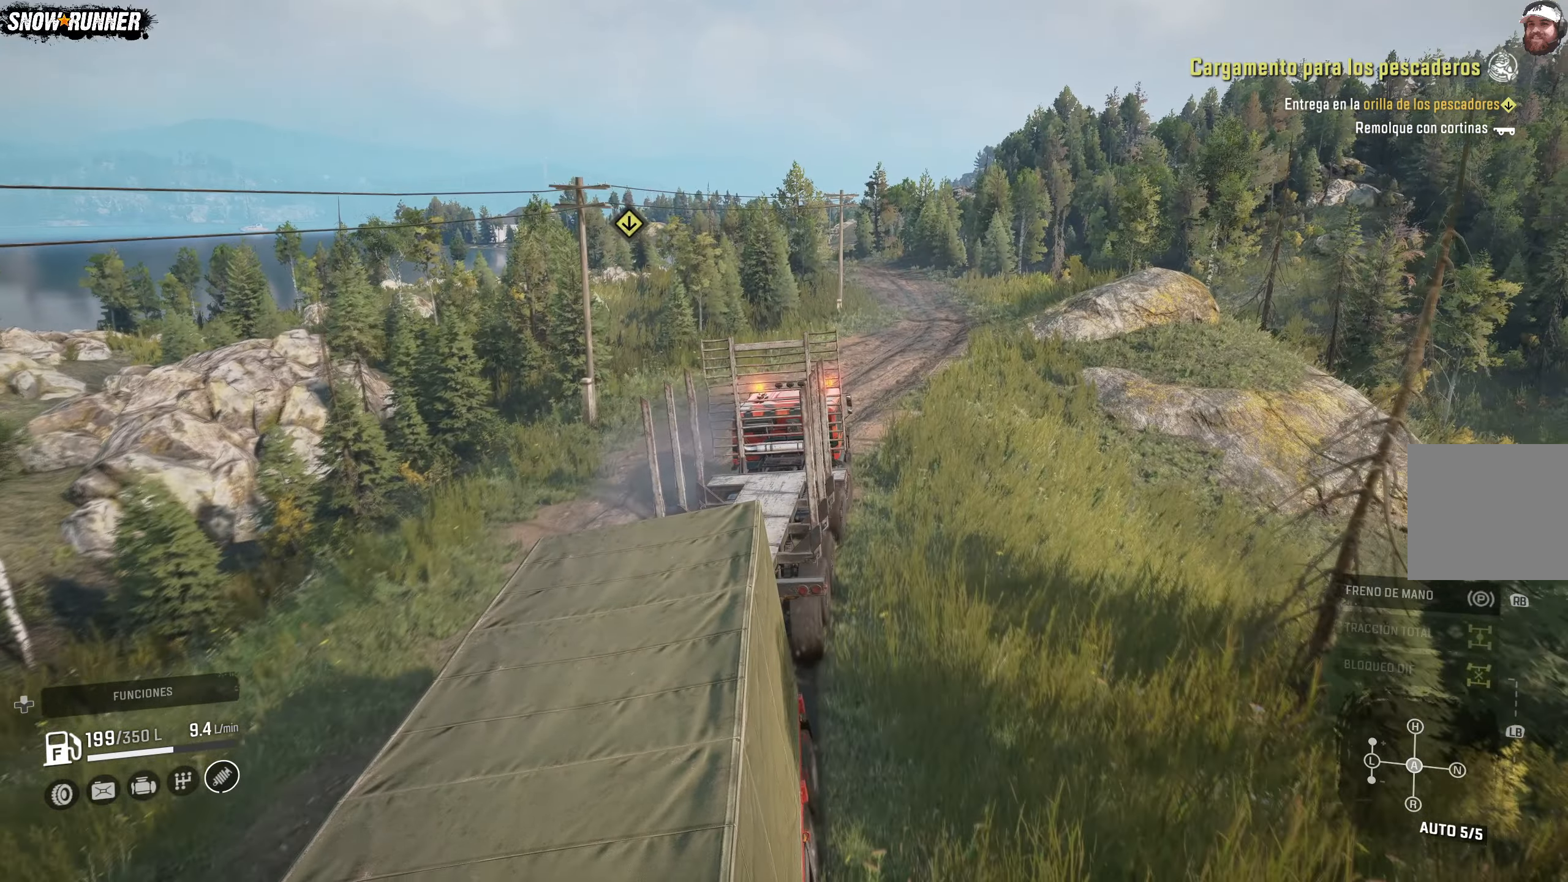
{"buttons": ["R2"], "left_stick": "center", "right_stick": "up-right", "events": [[50, "right_stick", "up-right"], [133, "left_stick", "center"]]}
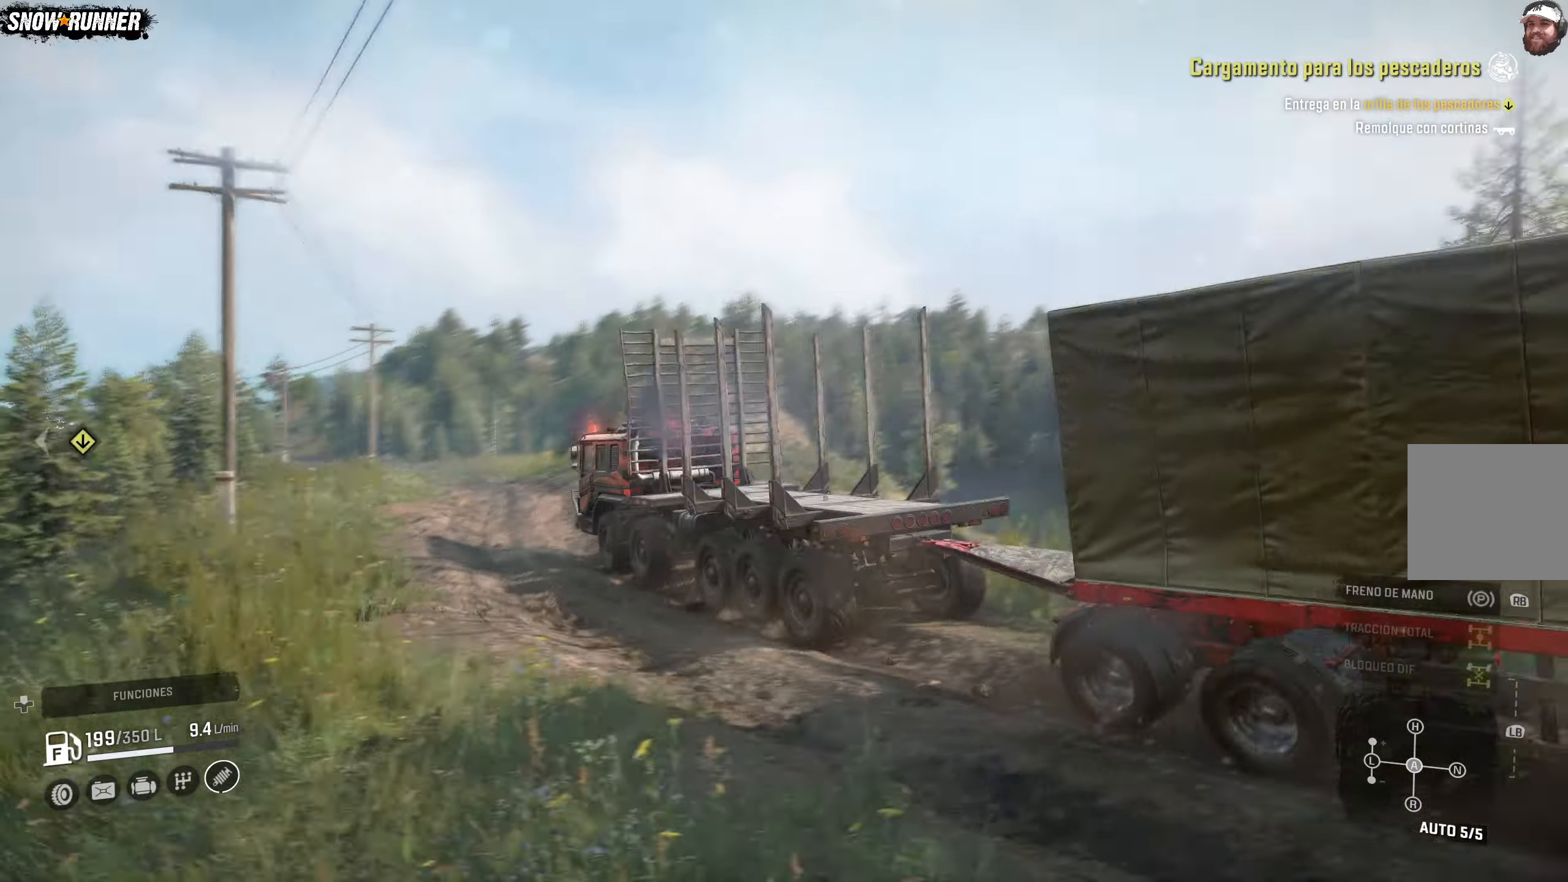
{"buttons": ["R2"], "left_stick": "center", "right_stick": "center", "events": [[17, "right_stick", "center"]]}
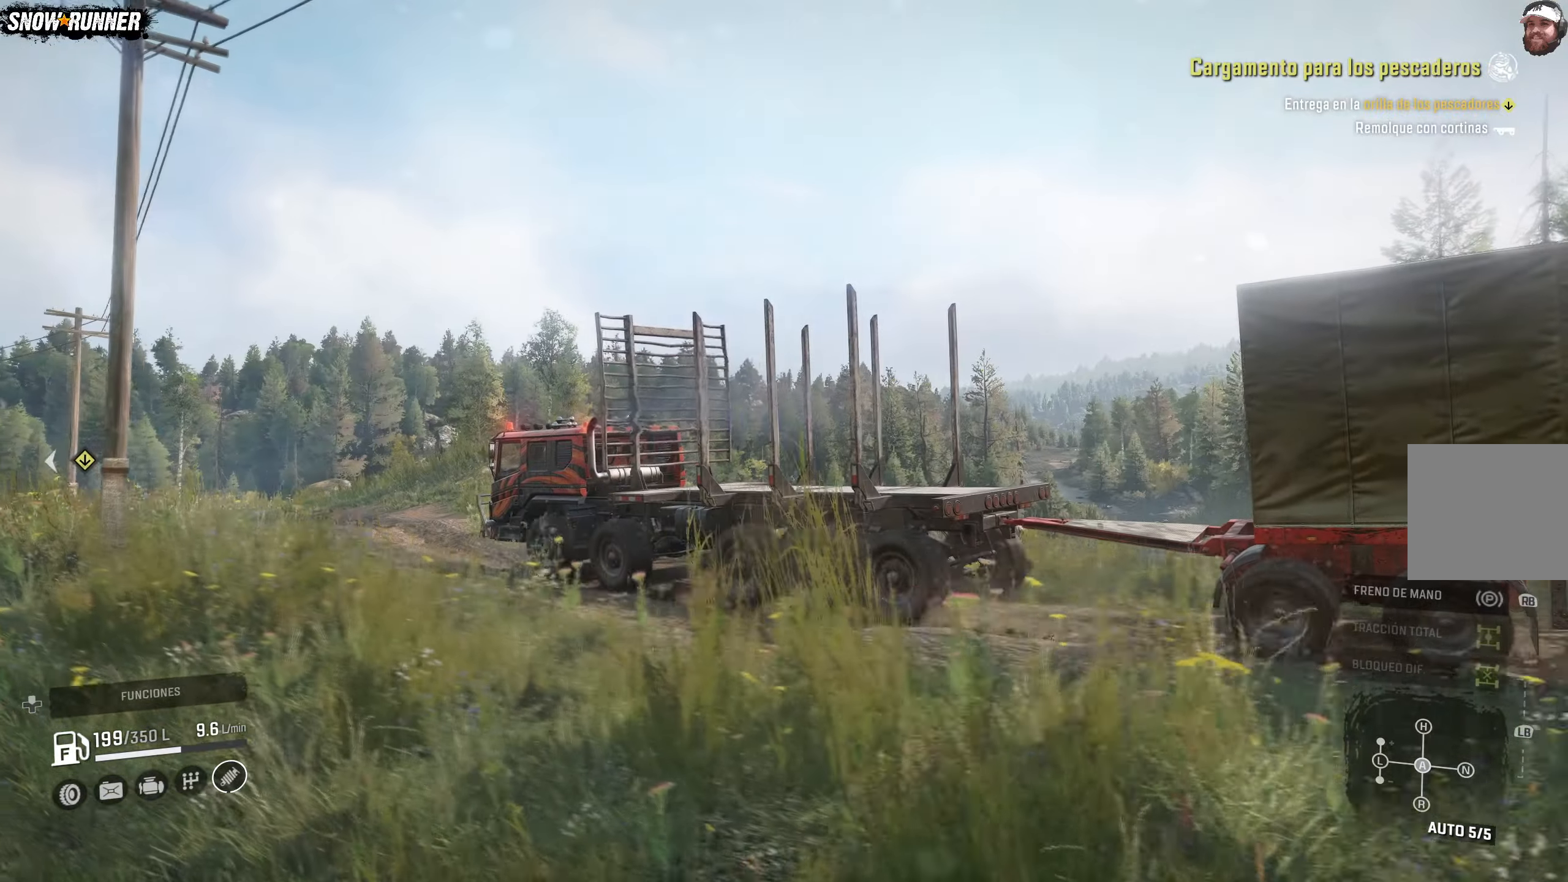
{"buttons": ["R2"], "left_stick": "center", "right_stick": "down-left", "events": [[467, "right_stick", "down-left"]]}
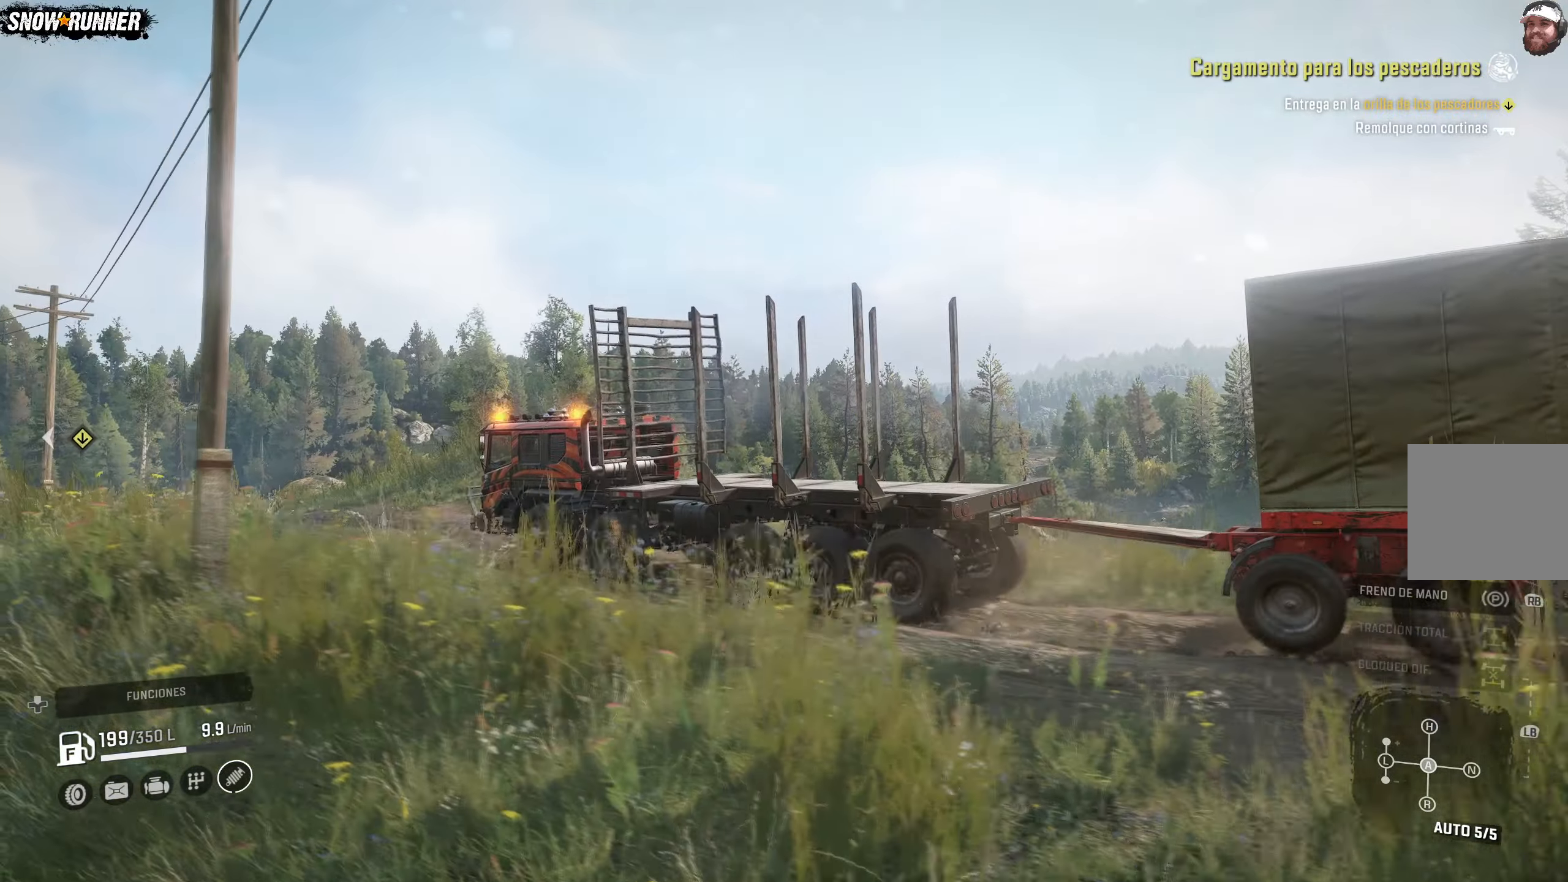
{"buttons": ["R2"], "left_stick": "center", "right_stick": "center", "events": [[500, "right_stick", "center"]]}
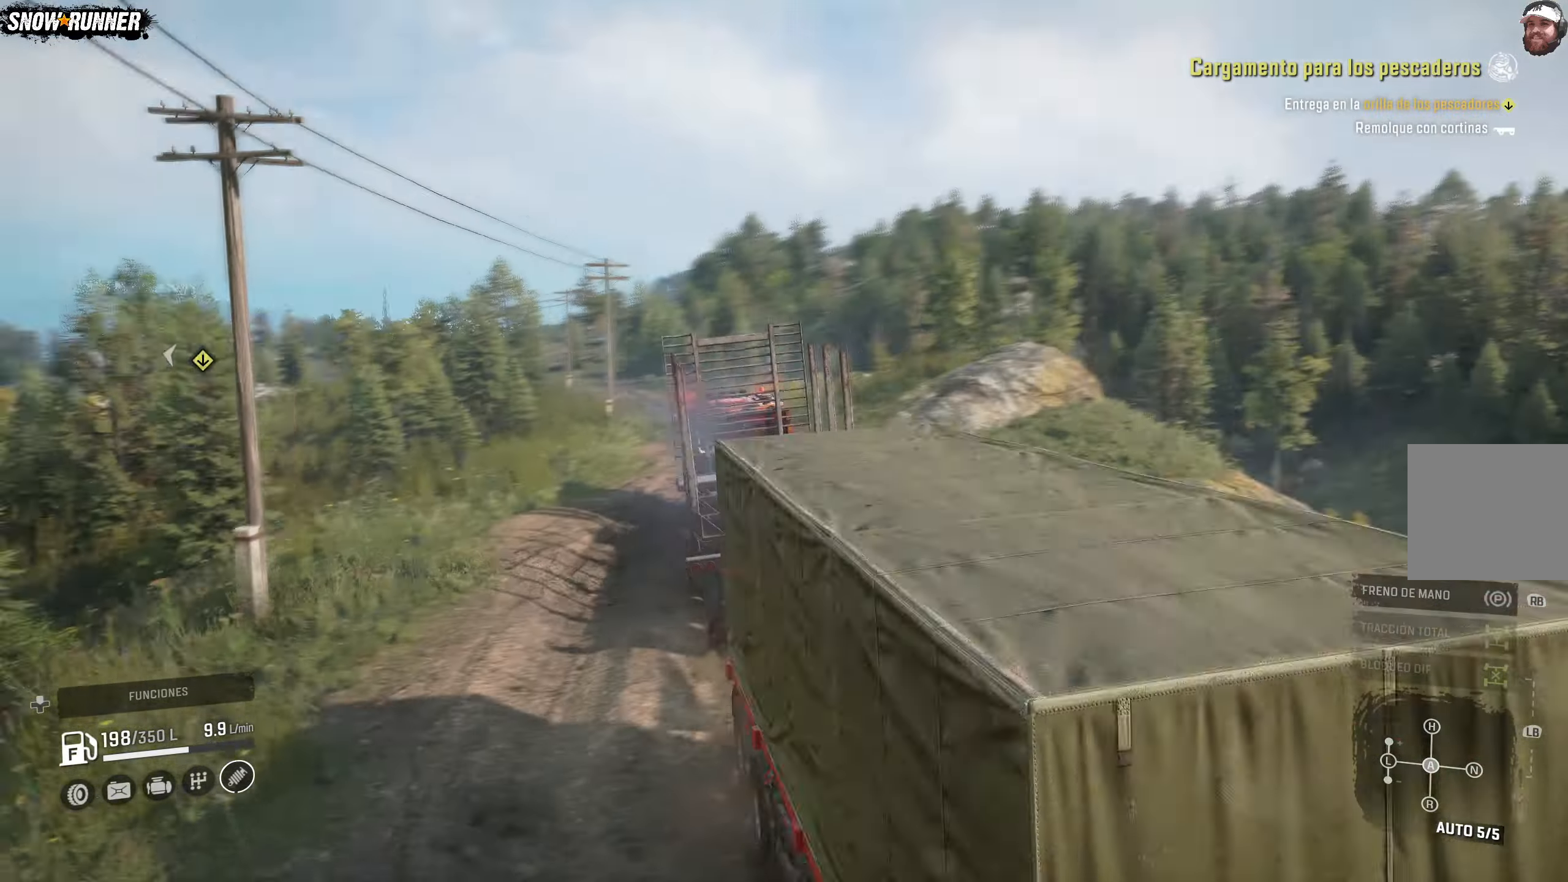
{"buttons": ["R2"], "left_stick": "right", "right_stick": "center", "events": [[283, "left_stick", "right"]]}
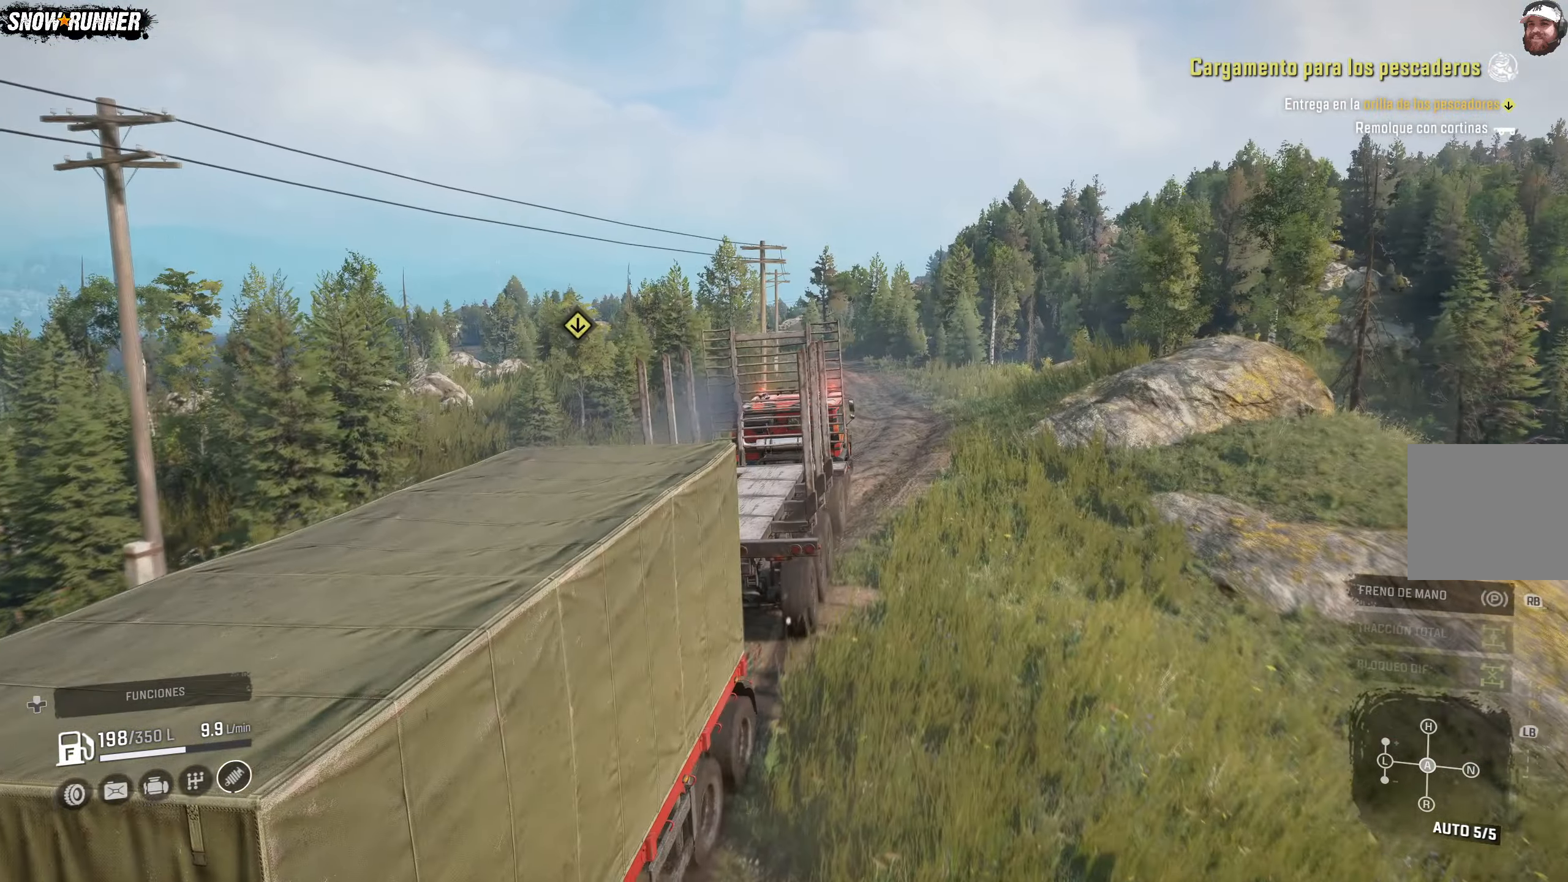
{"buttons": ["R2"], "left_stick": "center", "right_stick": "center", "events": [[333, "left_stick", "center"]]}
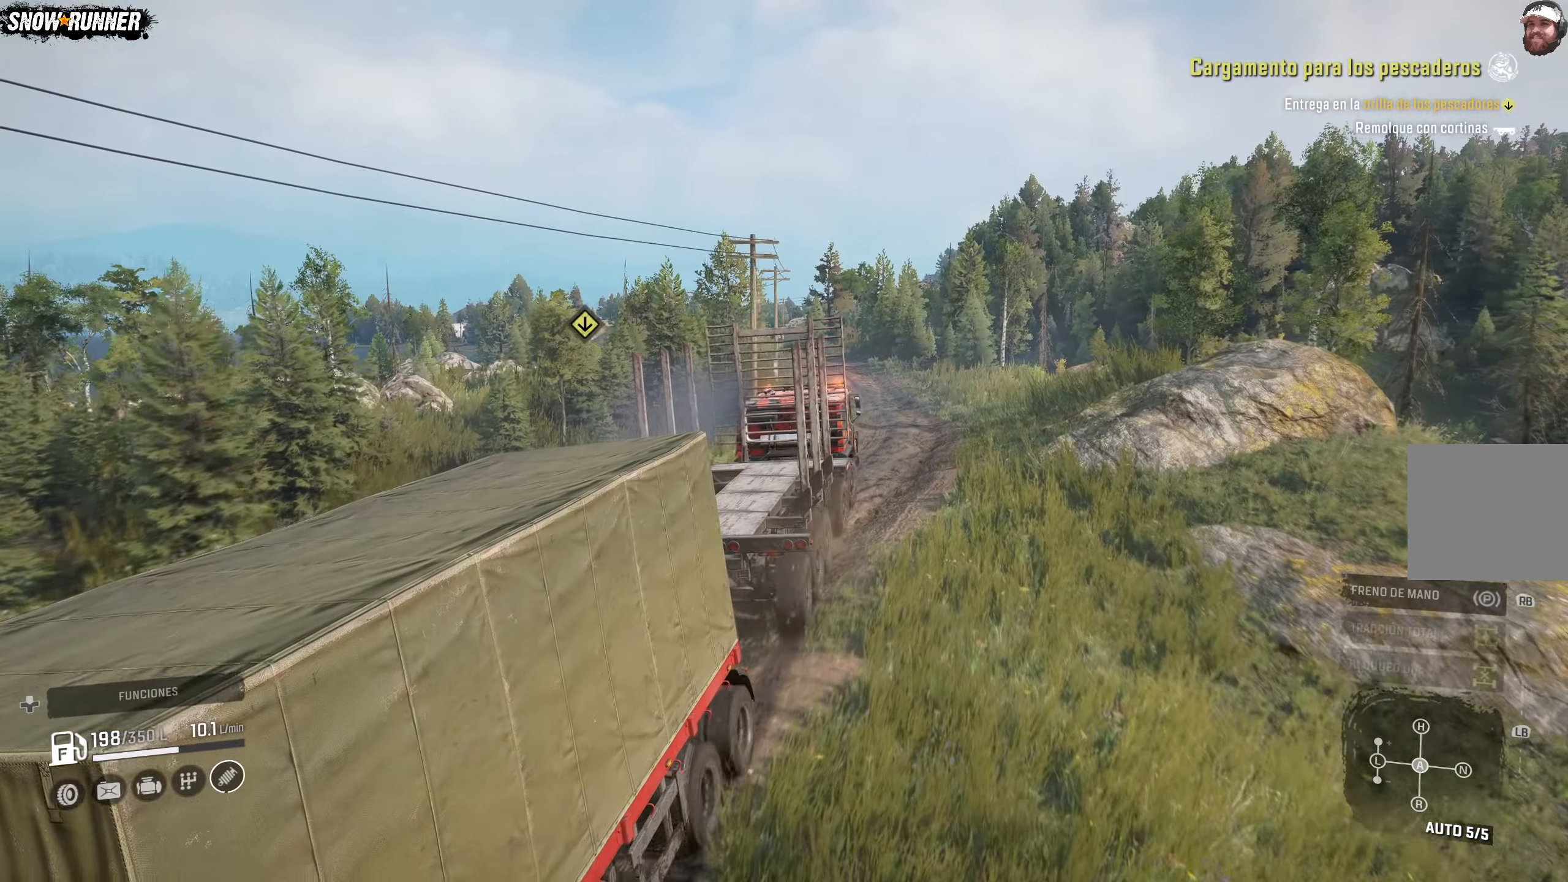
{"buttons": ["R2"], "left_stick": "center", "right_stick": "center", "events": [[83, "left_stick", "right"], [317, "left_stick", "center"]]}
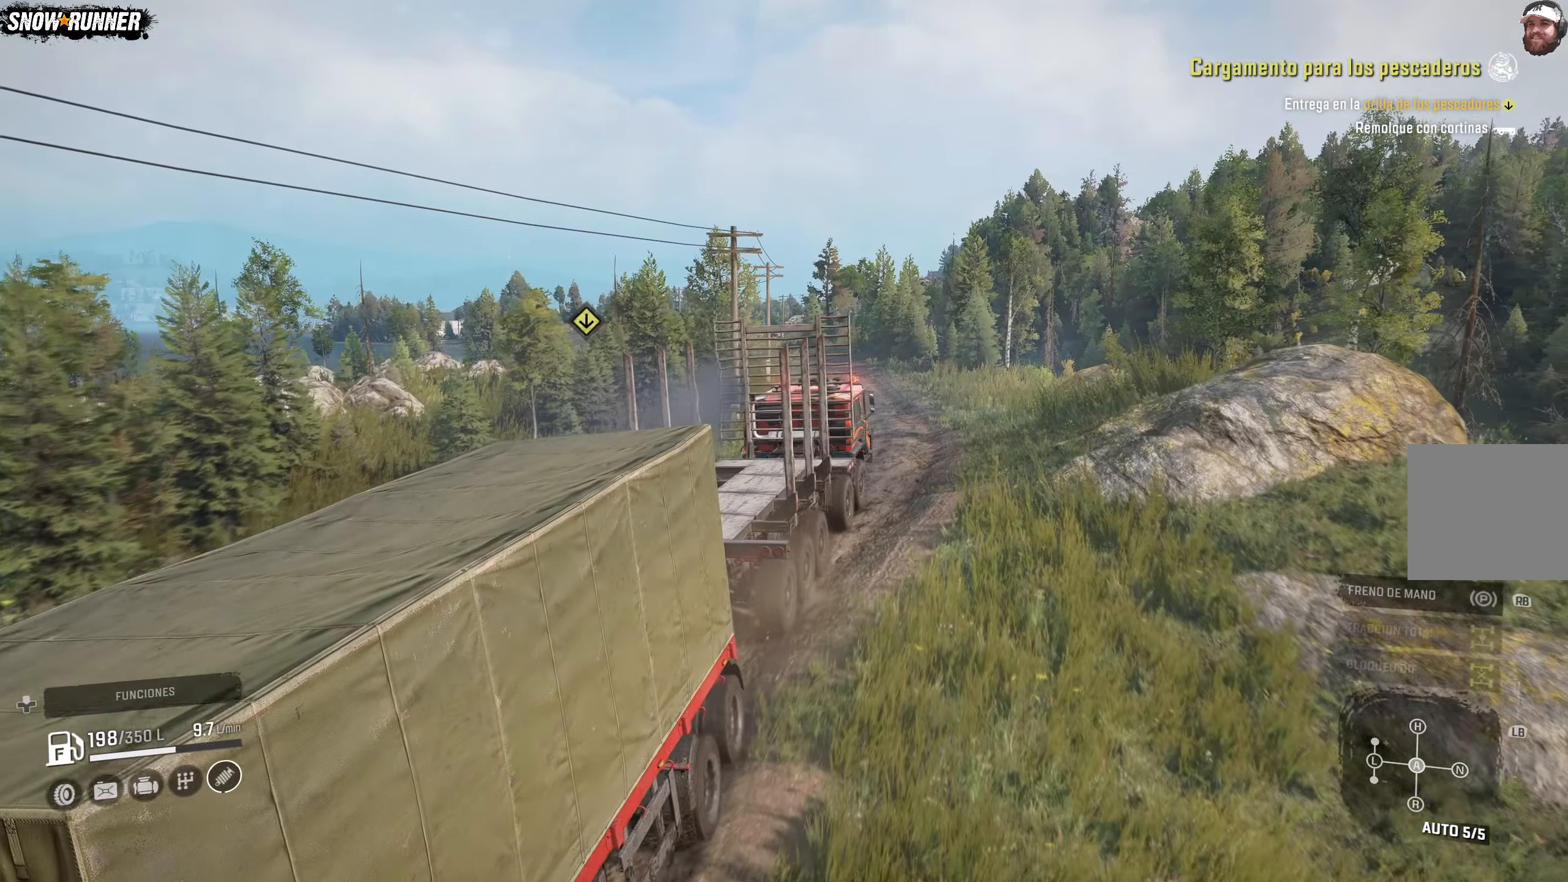
{"buttons": ["R2"], "left_stick": "center", "right_stick": "center", "events": []}
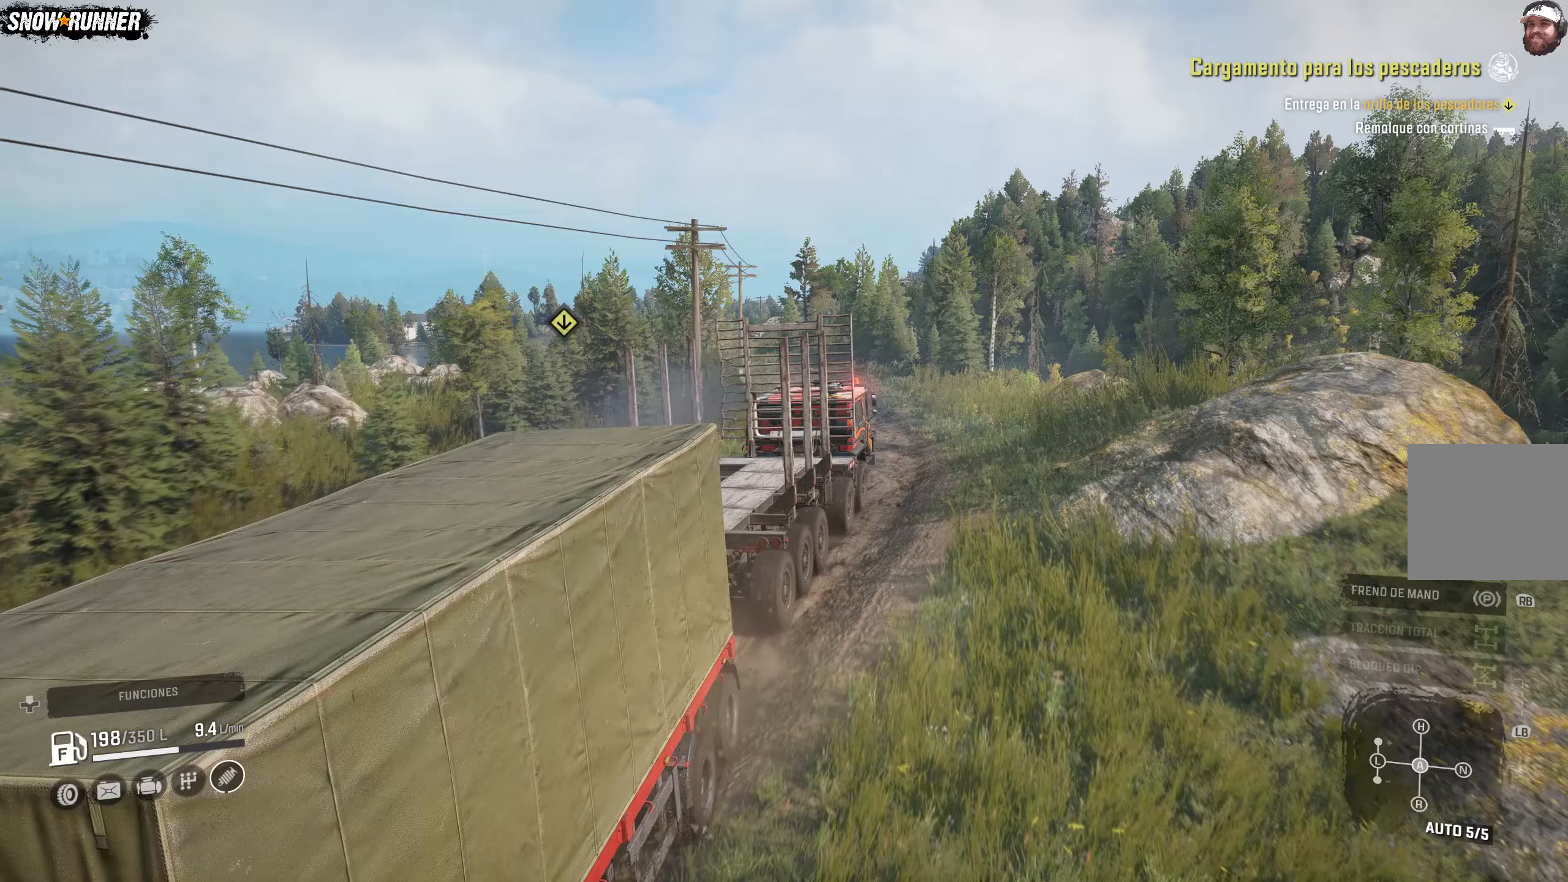
{"buttons": ["R2"], "left_stick": "center", "right_stick": "center", "events": []}
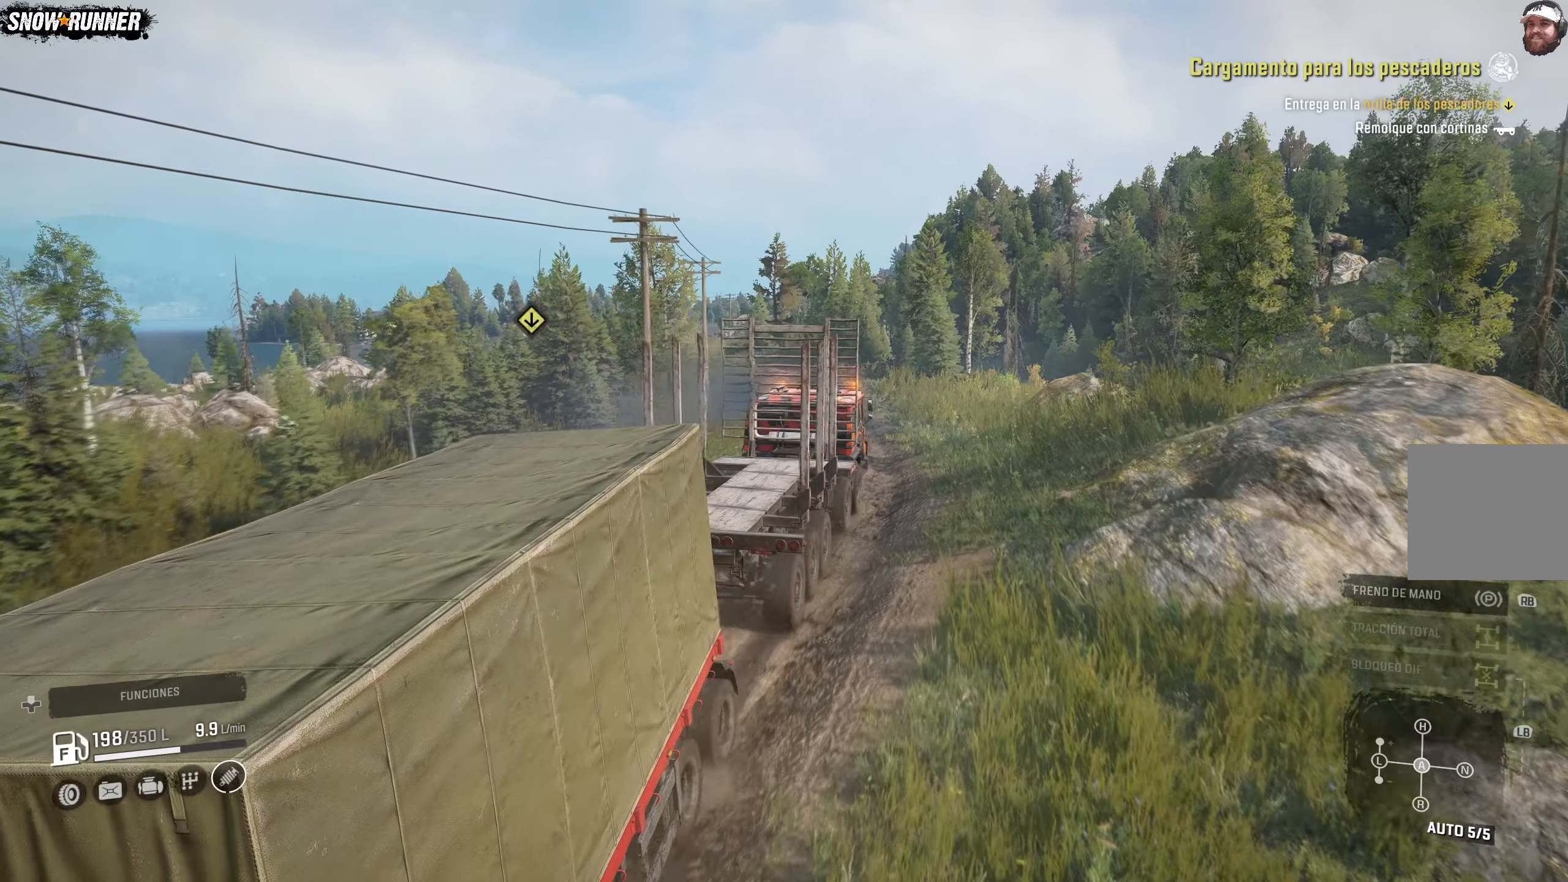
{"buttons": ["R2"], "left_stick": "center", "right_stick": "center", "events": [[33, "L2", "down"], [83, "L2", "up"], [133, "L2", "down"], [167, "right_stick", "left"], [183, "L2", "up"], [450, "right_stick", "center"]]}
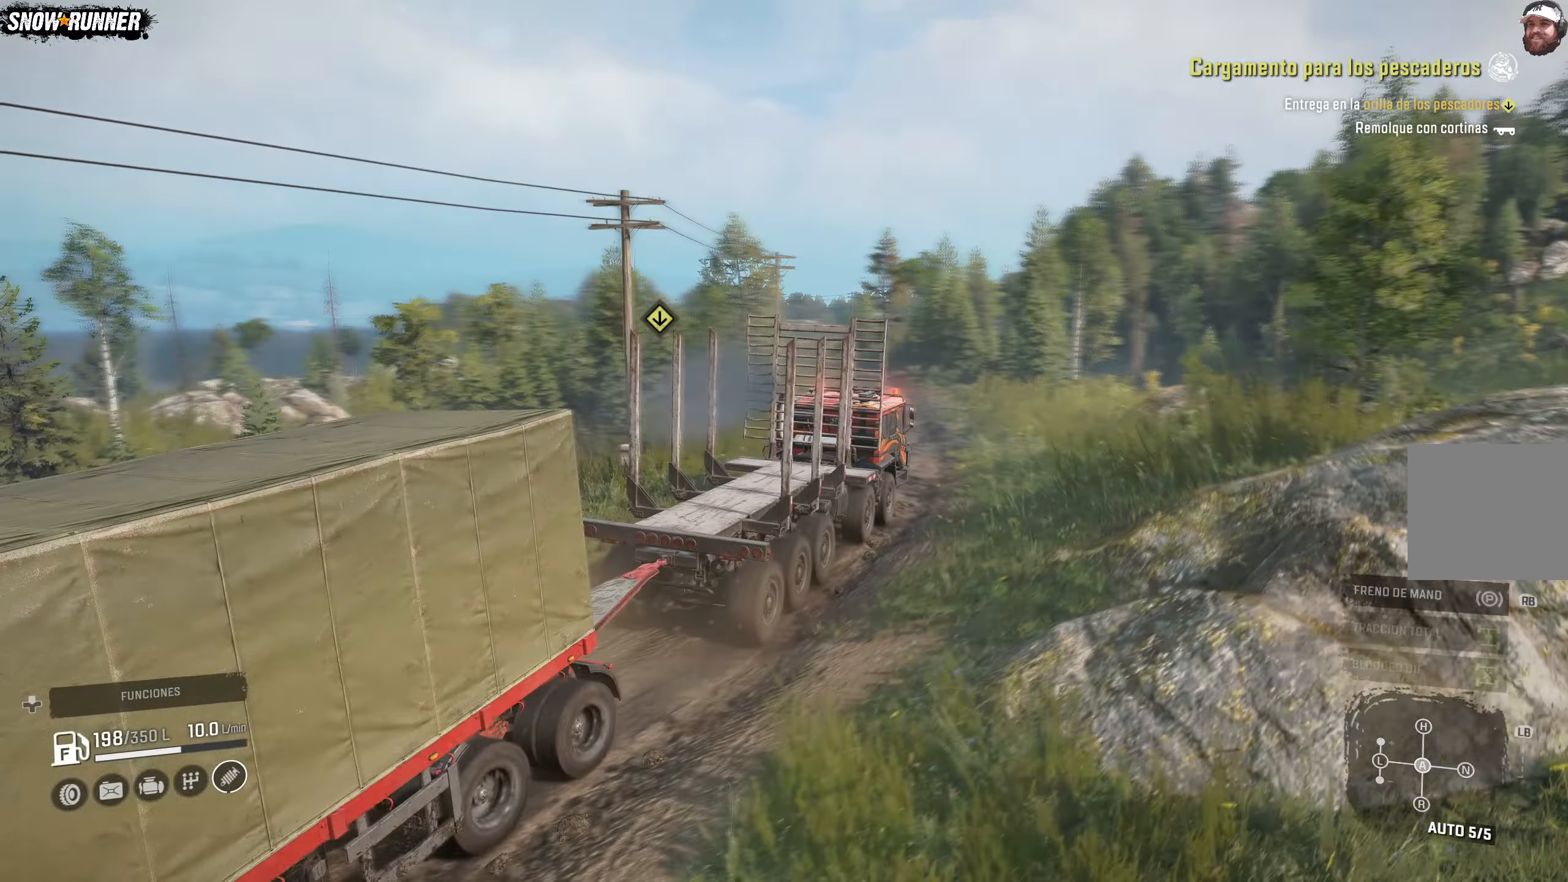
{"buttons": ["R2"], "left_stick": "center", "right_stick": "center", "events": [[67, "left_stick", "left"], [417, "left_stick", "center"]]}
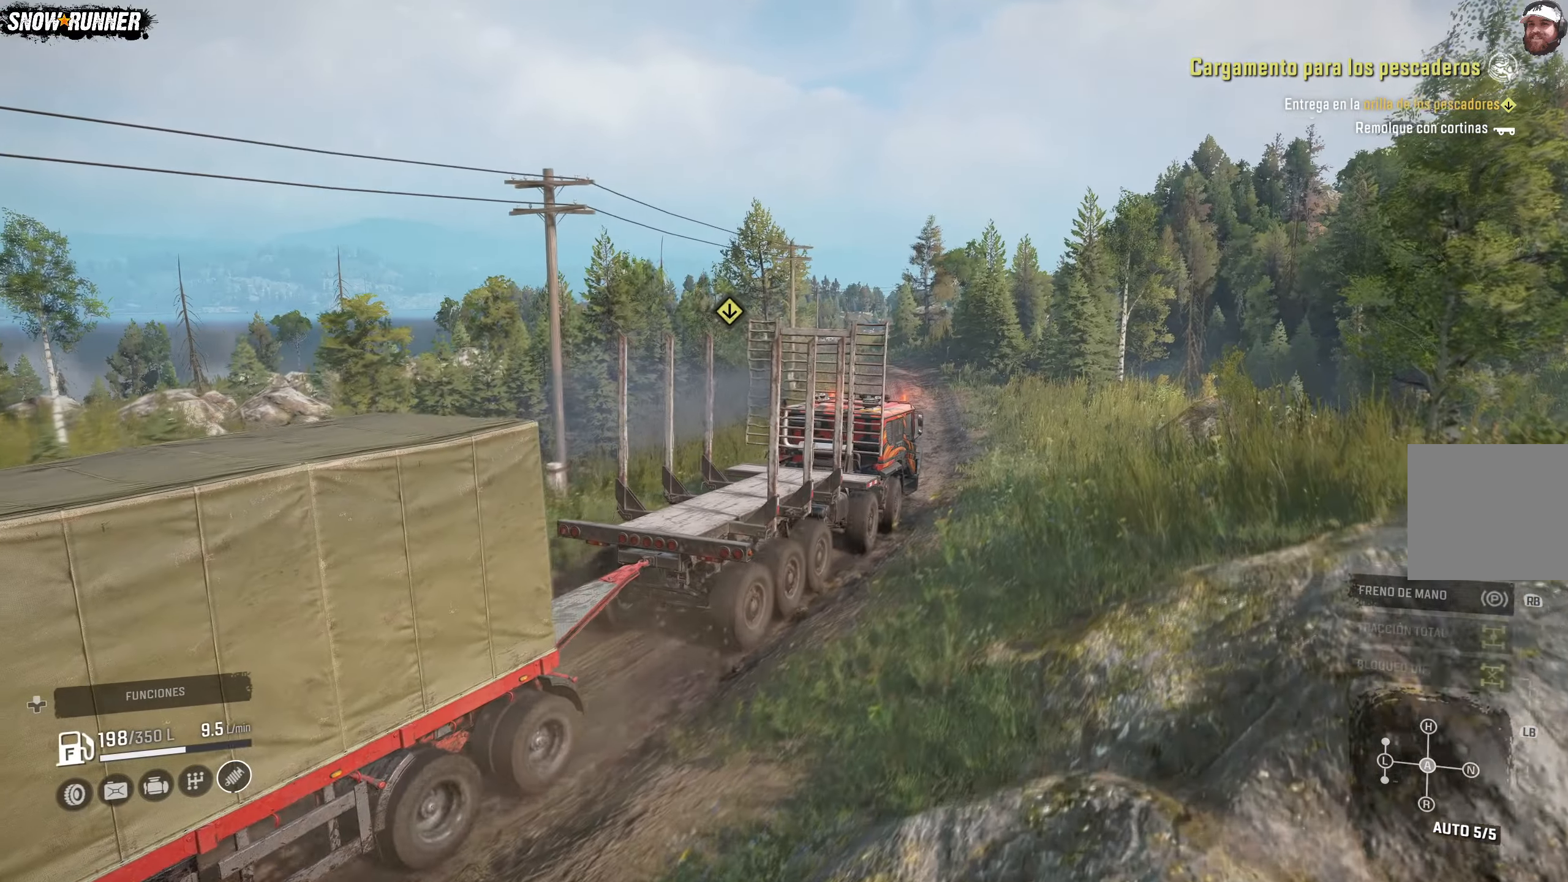
{"buttons": ["R2"], "left_stick": "center", "right_stick": "center", "events": [[83, "left_stick", "left"], [383, "left_stick", "center"]]}
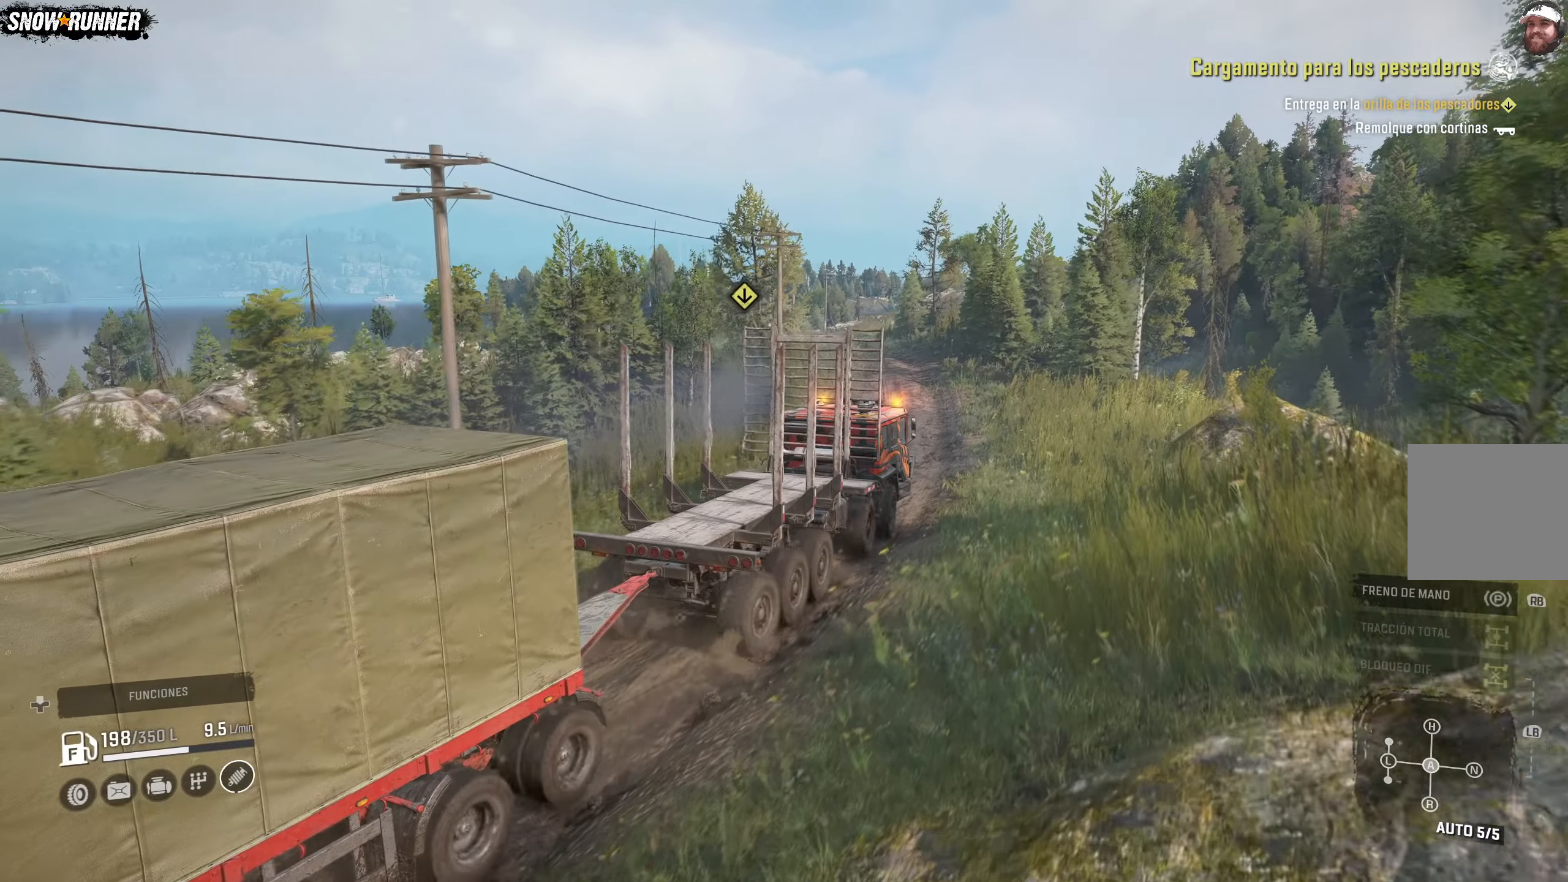
{"buttons": ["R2"], "left_stick": "center", "right_stick": "left", "events": [[50, "left_stick", "left"], [350, "left_stick", "center"], [367, "right_stick", "left"]]}
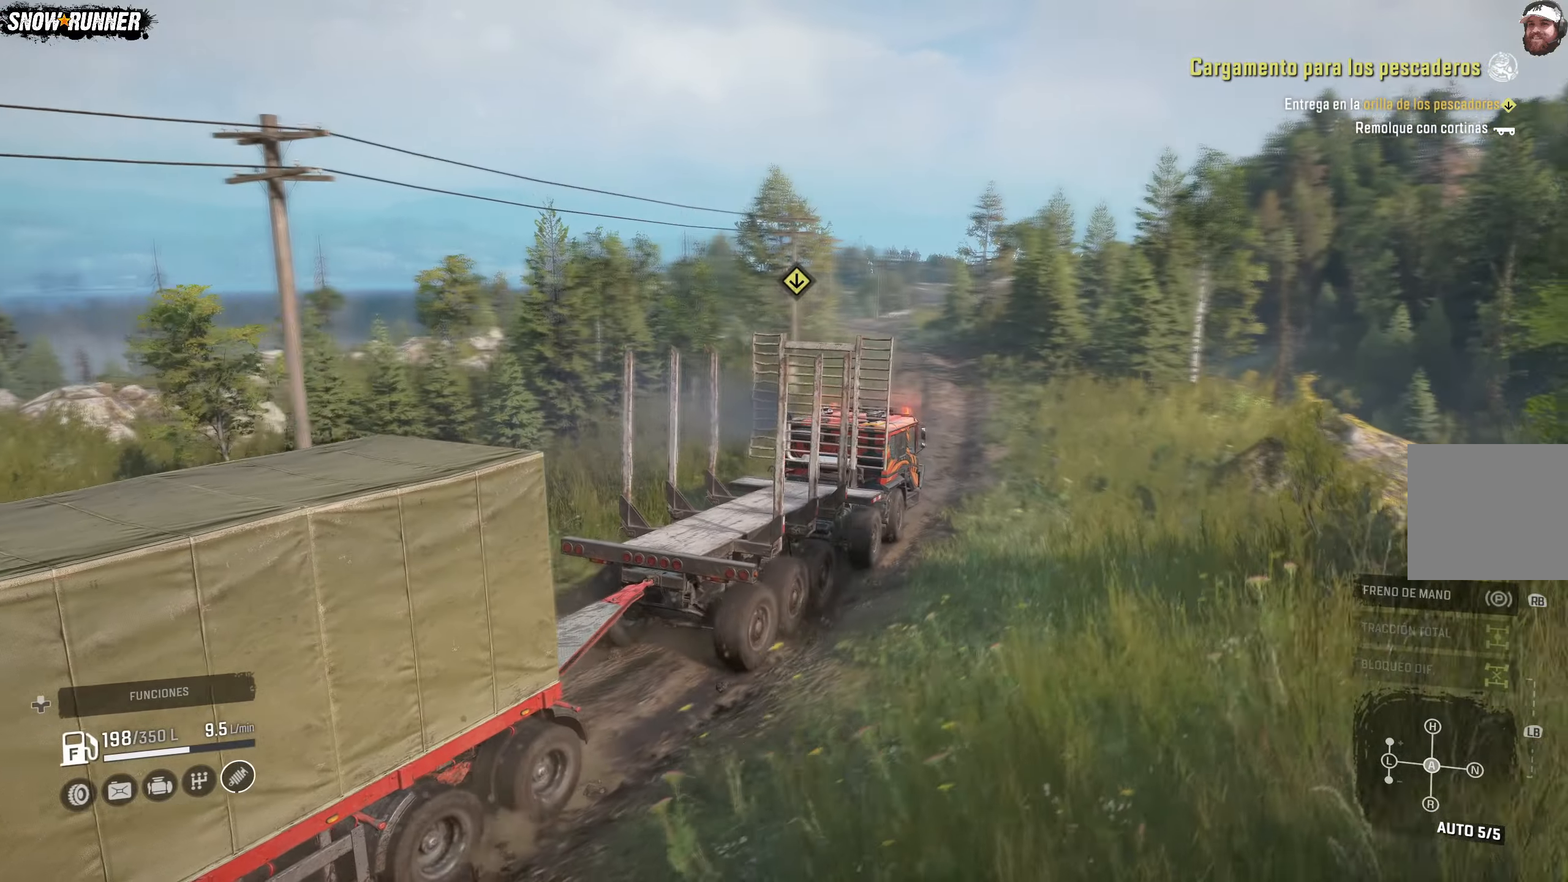
{"buttons": ["R2"], "left_stick": "left", "right_stick": "center", "events": [[200, "left_stick", "left"], [200, "right_stick", "center"]]}
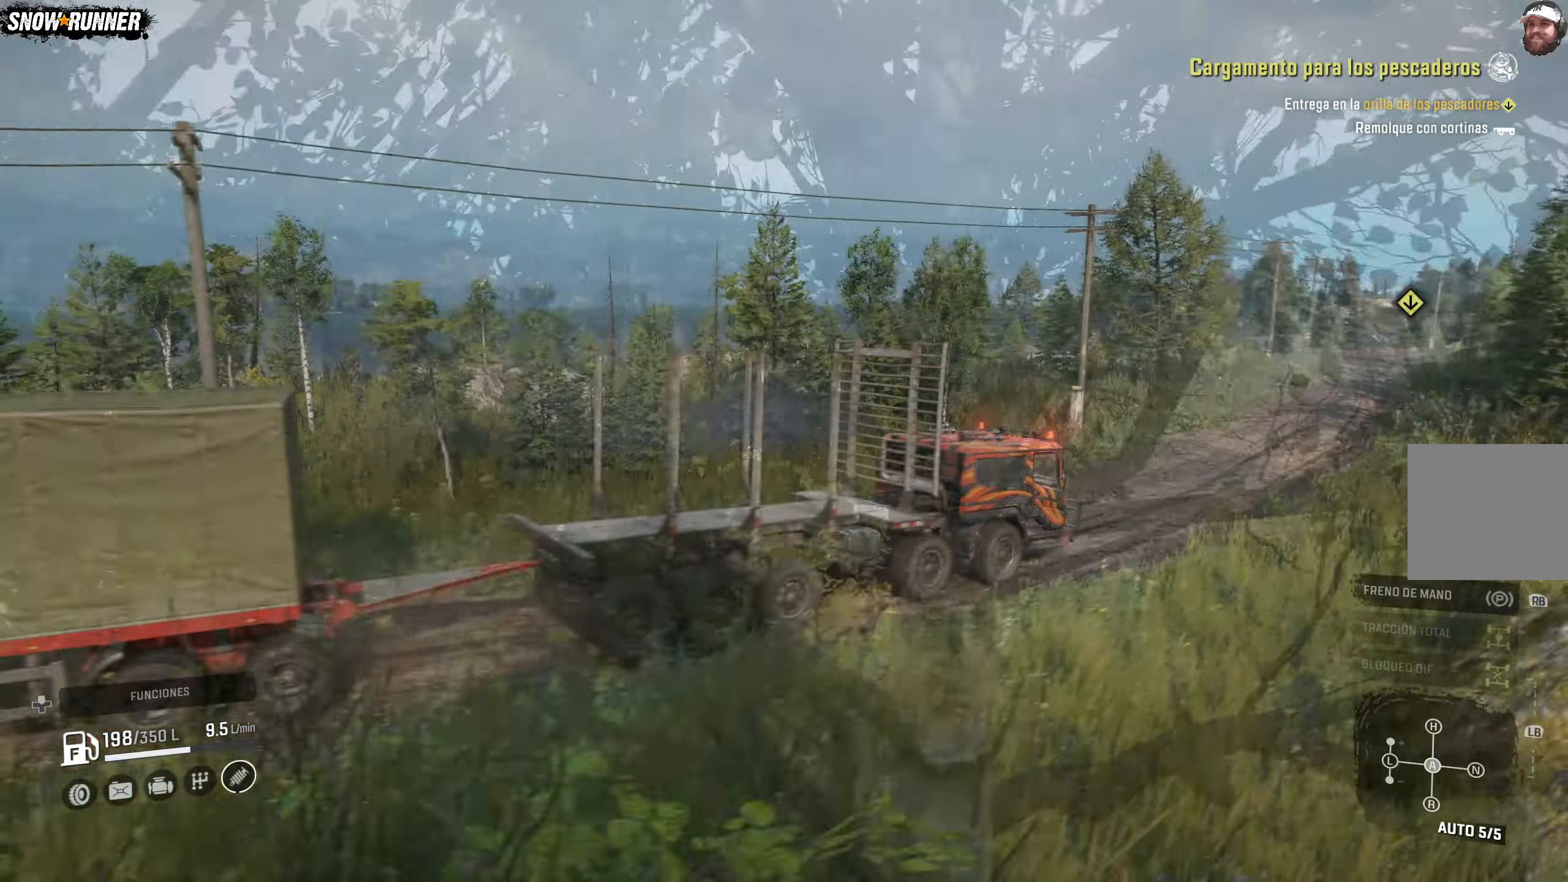
{"buttons": ["R2"], "left_stick": "left", "right_stick": "center", "events": []}
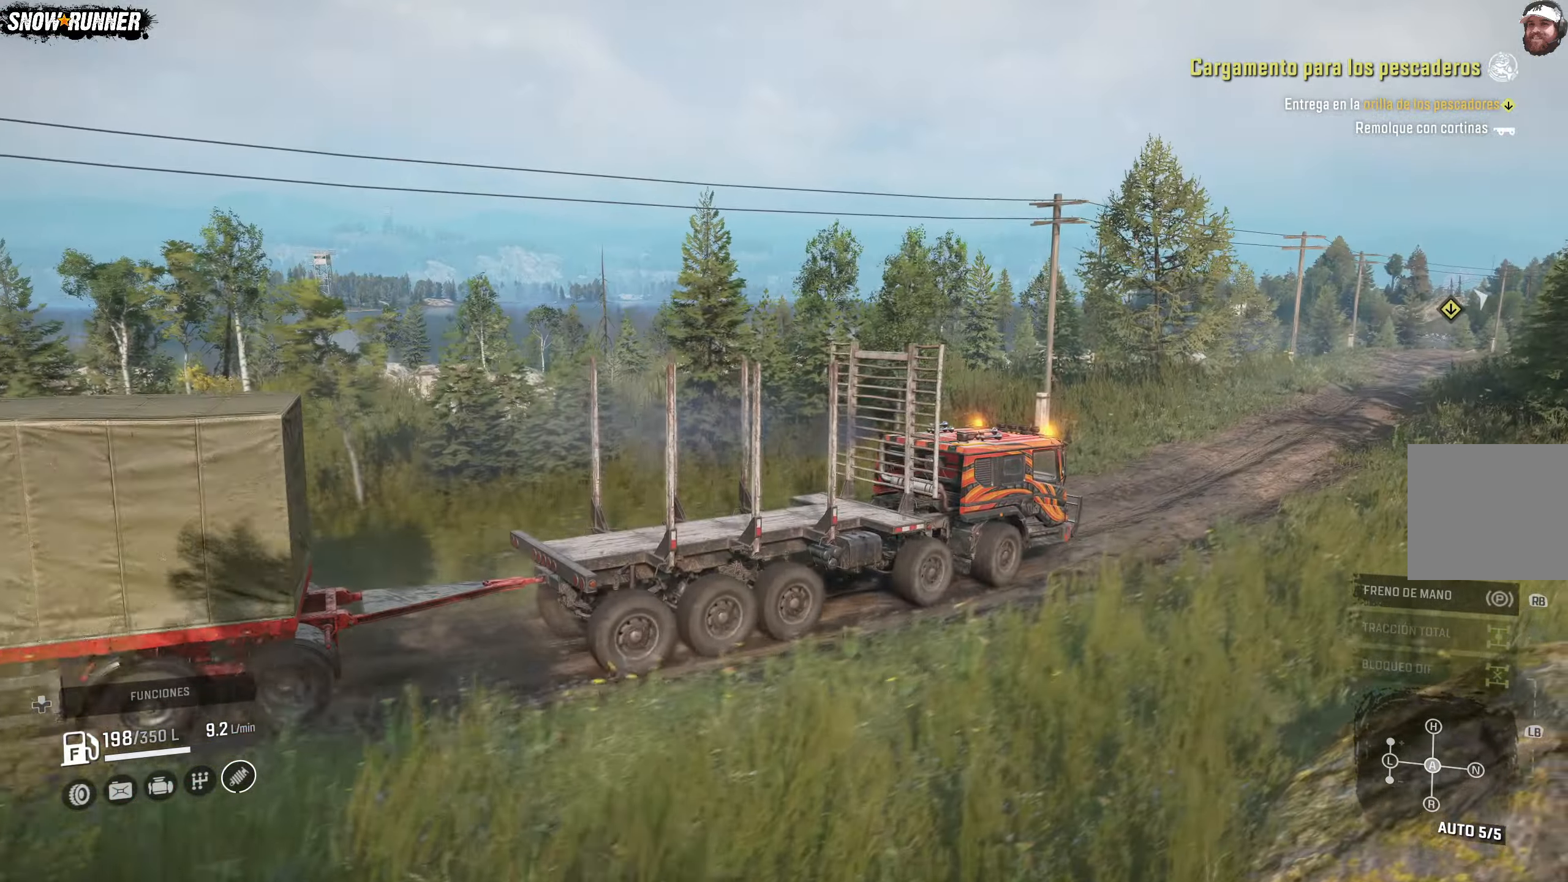
{"buttons": ["R2"], "left_stick": "center", "right_stick": "center", "events": [[33, "left_stick", "center"]]}
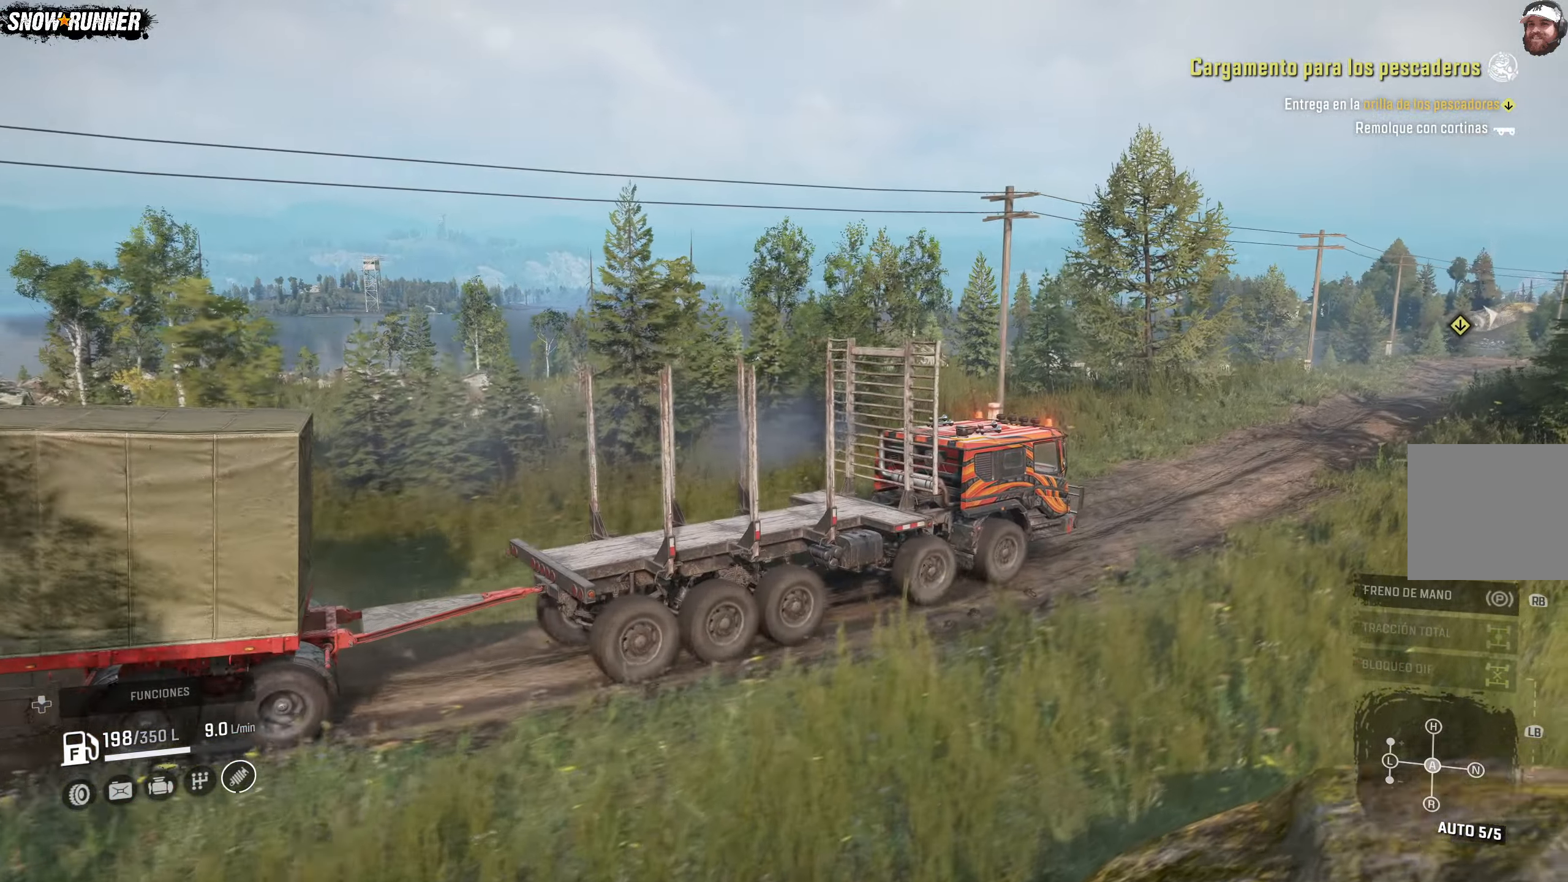
{"buttons": ["R2"], "left_stick": "center", "right_stick": "up-right", "events": [[67, "right_stick", "right"], [450, "right_stick", "up-right"]]}
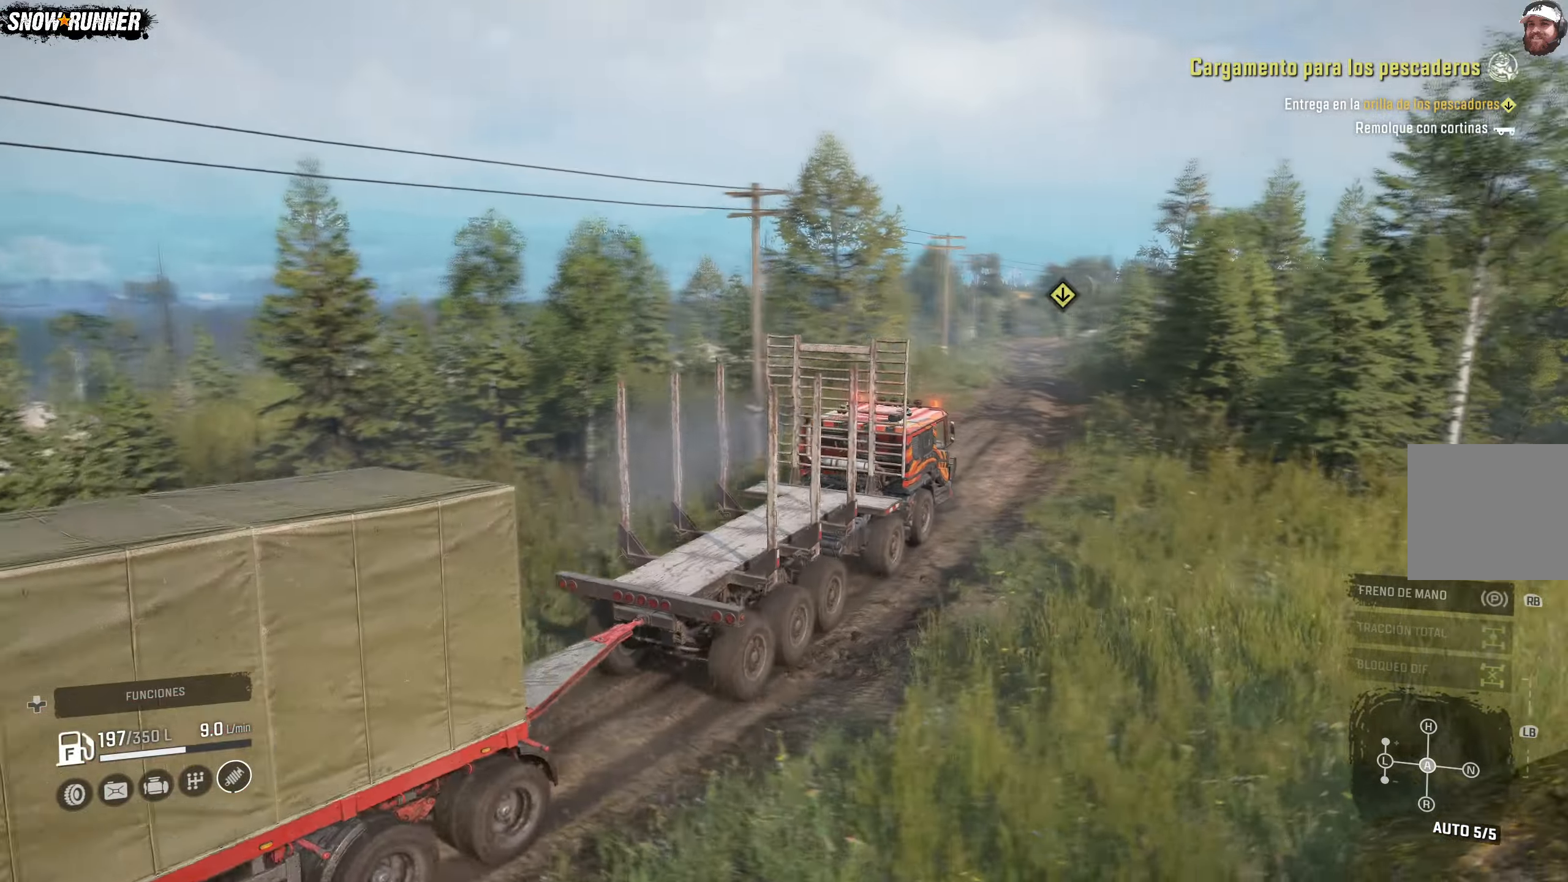
{"buttons": ["R2"], "left_stick": "center", "right_stick": "up-right", "events": [[33, "left_stick", "left"], [350, "left_stick", "center"]]}
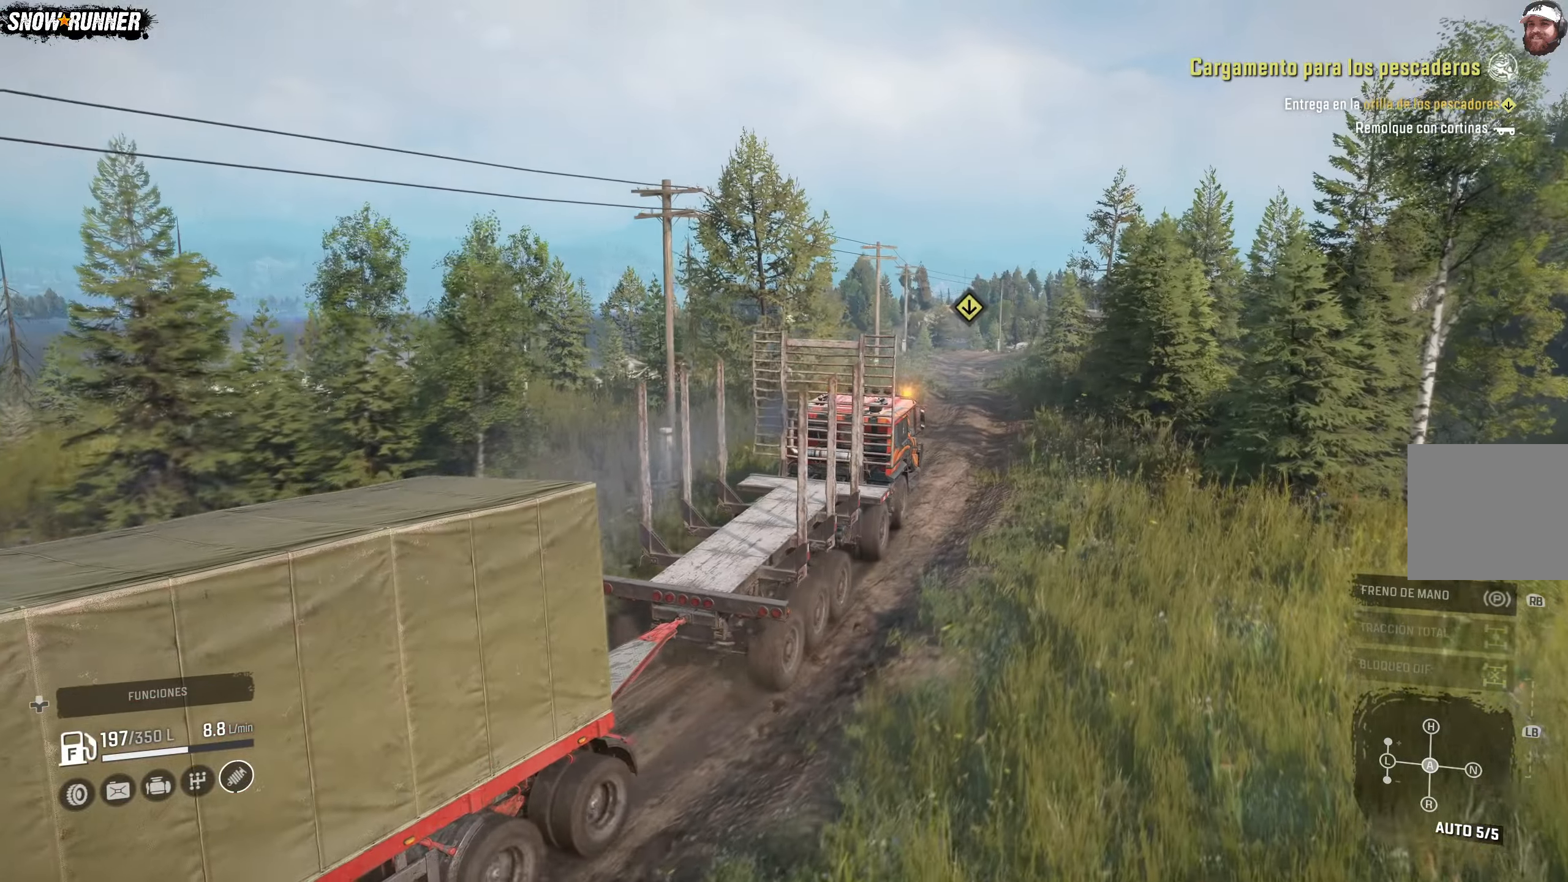
{"buttons": ["R2"], "left_stick": "center", "right_stick": "up-right", "events": []}
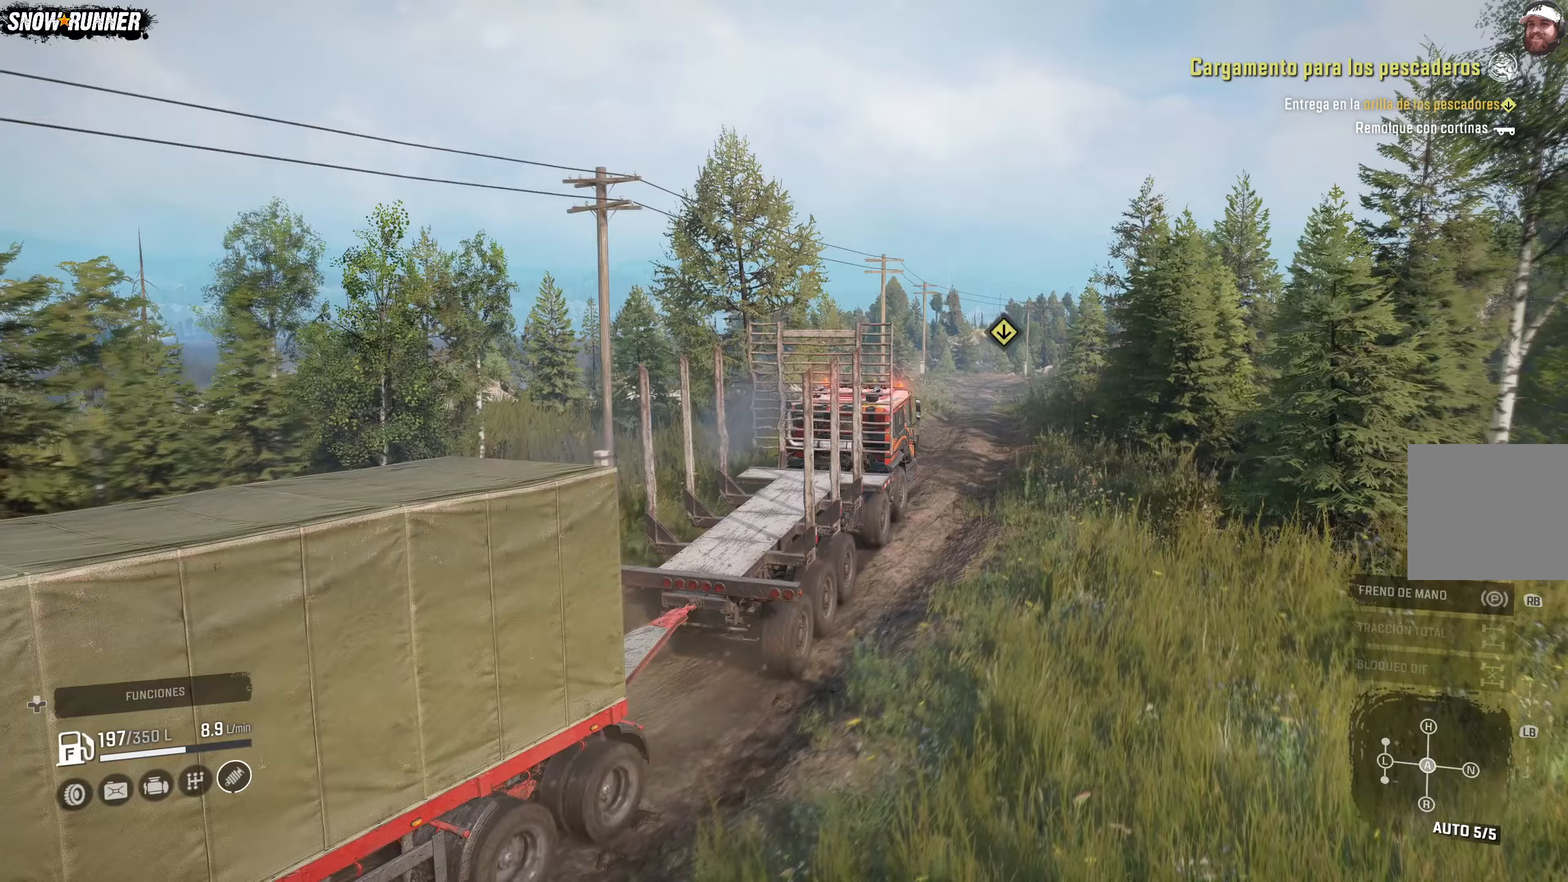
{"buttons": ["R2"], "left_stick": "left", "right_stick": "right", "events": [[383, "right_stick", "right"], [500, "left_stick", "left"]]}
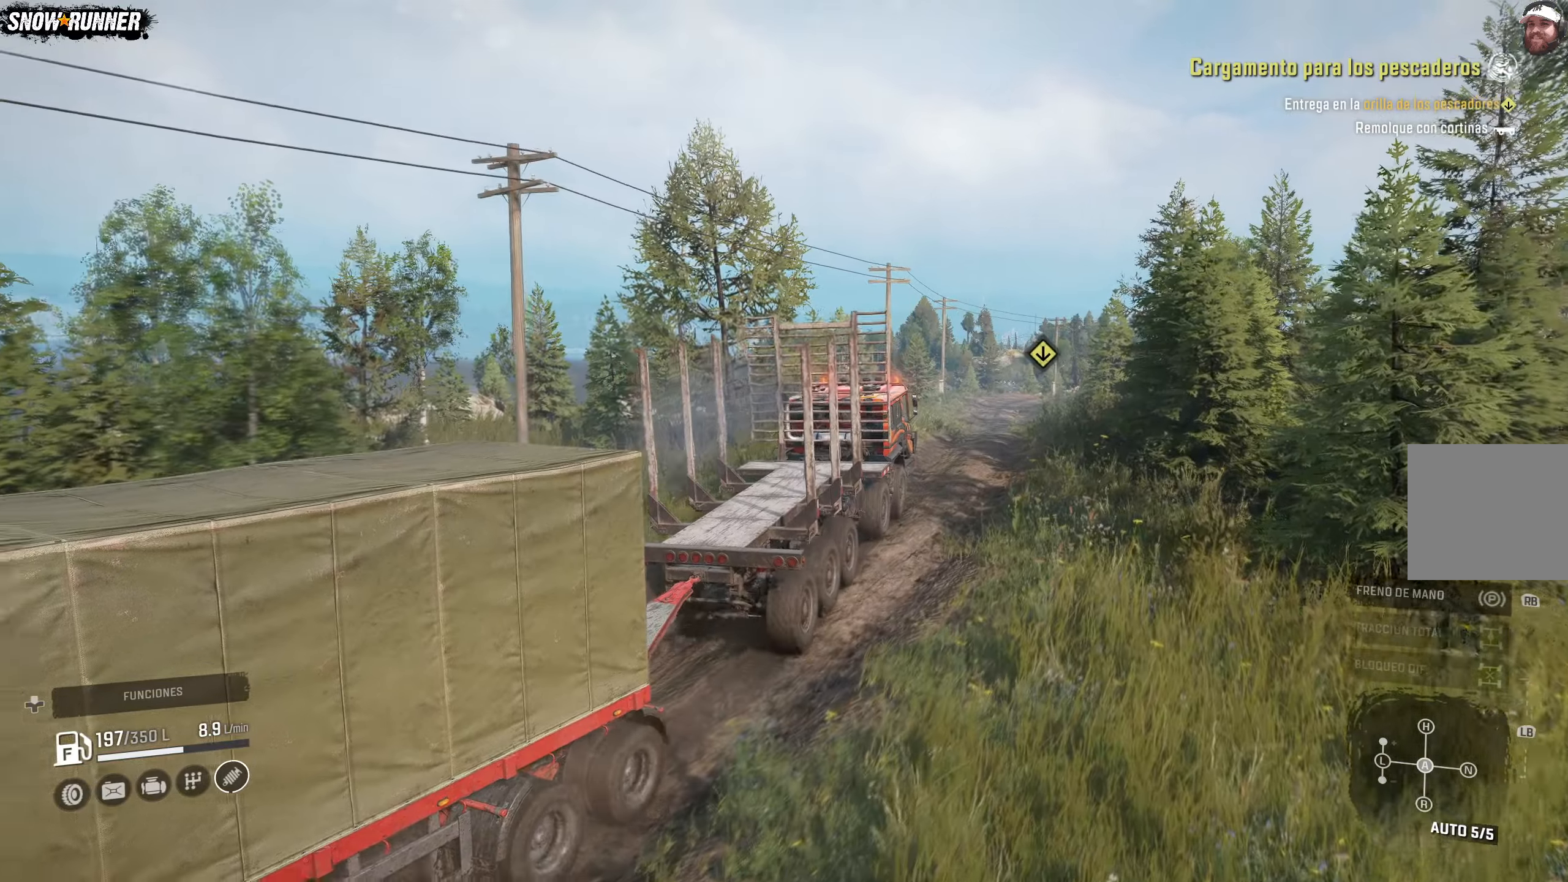
{"buttons": ["R2"], "left_stick": "center", "right_stick": "center", "events": [[150, "right_stick", "center"], [283, "left_stick", "center"]]}
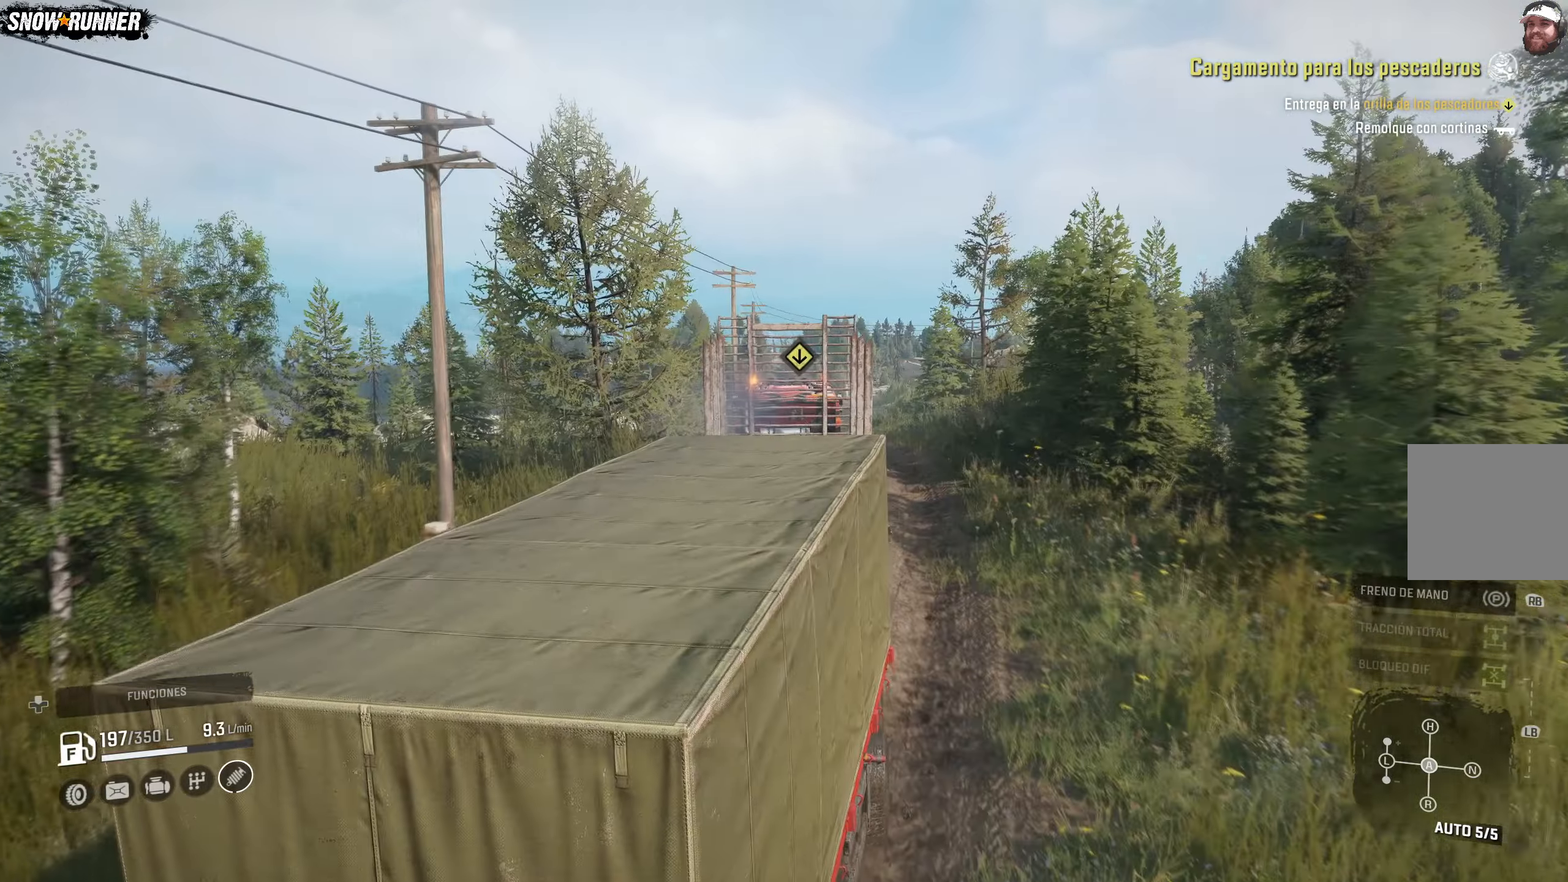
{"buttons": ["R2"], "left_stick": "center", "right_stick": "center", "events": [[50, "left_stick", "right"], [100, "right_stick", "down"], [400, "left_stick", "center"], [400, "right_stick", "center"]]}
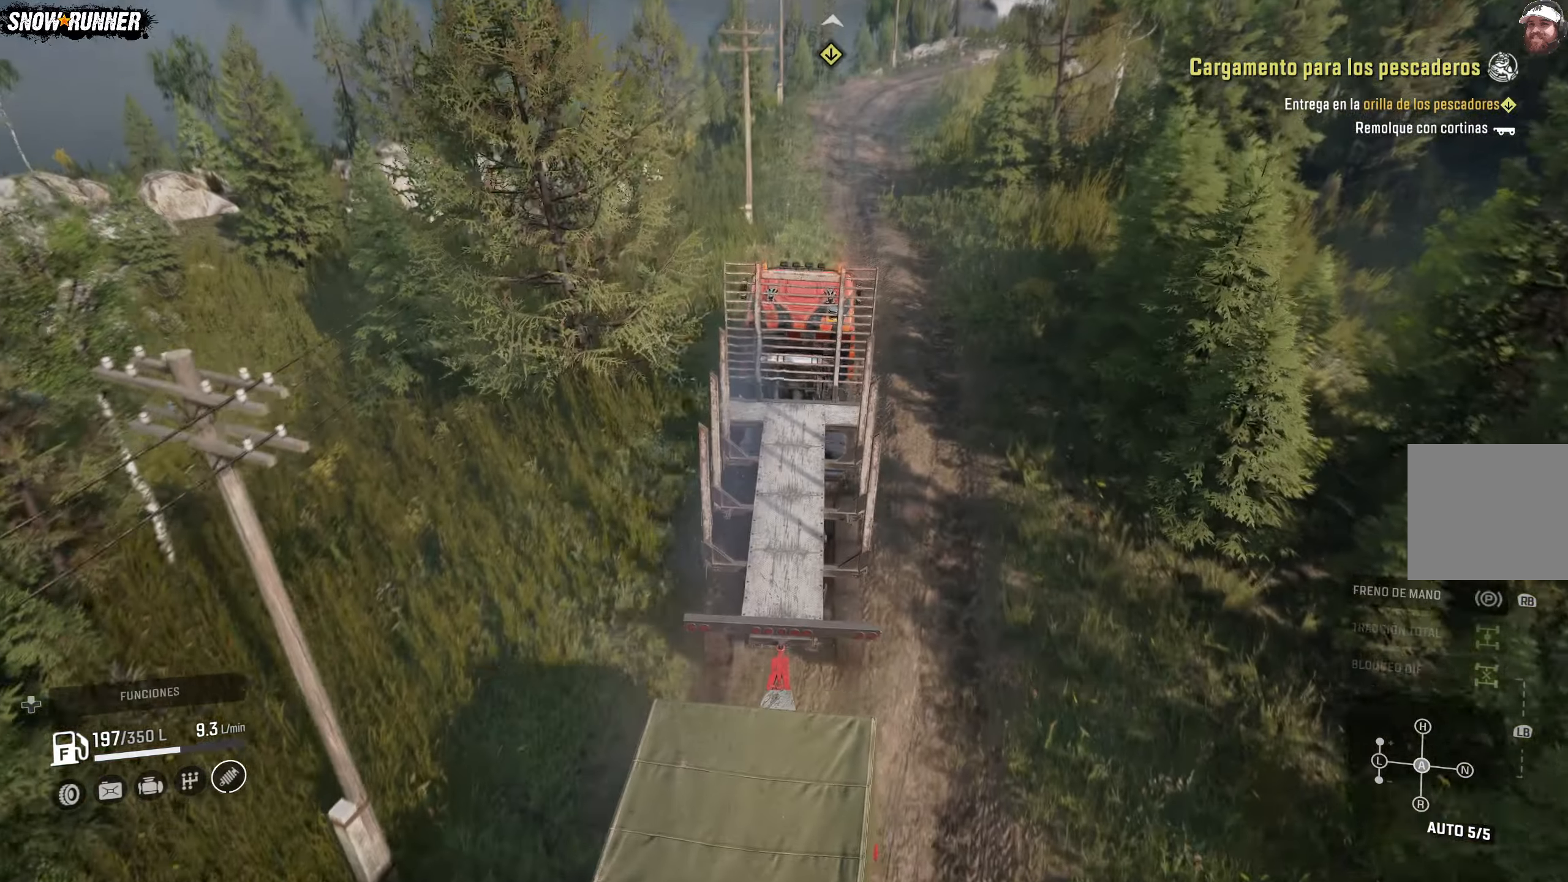
{"buttons": ["R2"], "left_stick": "right", "right_stick": "center", "events": [[283, "left_stick", "right"]]}